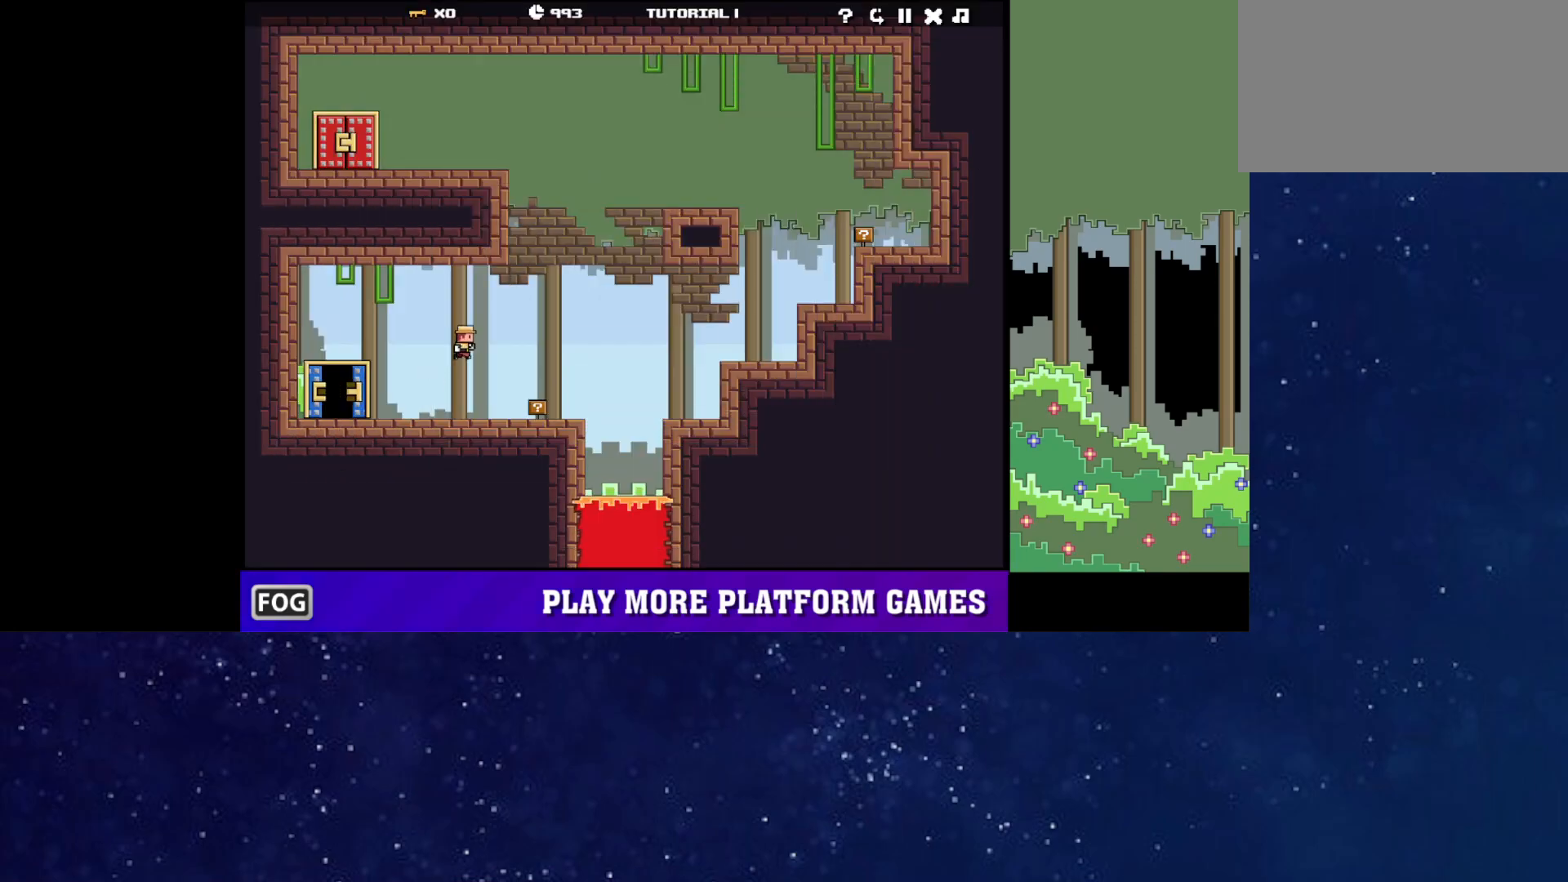
Gameplay with keyboard; each line is a JSON object with the keys held at the frame after it. "events" lists presses ("down") and releases ("up") of "down", "left", "p", "r", "right" and "up" between this image and that frame as [ms after this image, input, new state], when the widget could be followed in between. No other keys are recorded. Mouse input is not recorded.
{"keys": ["left", "up"], "events": [[33, "up", "down"], [267, "right", "up"], [267, "up", "up"], [283, "left", "down"], [317, "up", "down"], [350, "up", "up"], [367, "up", "down"]]}
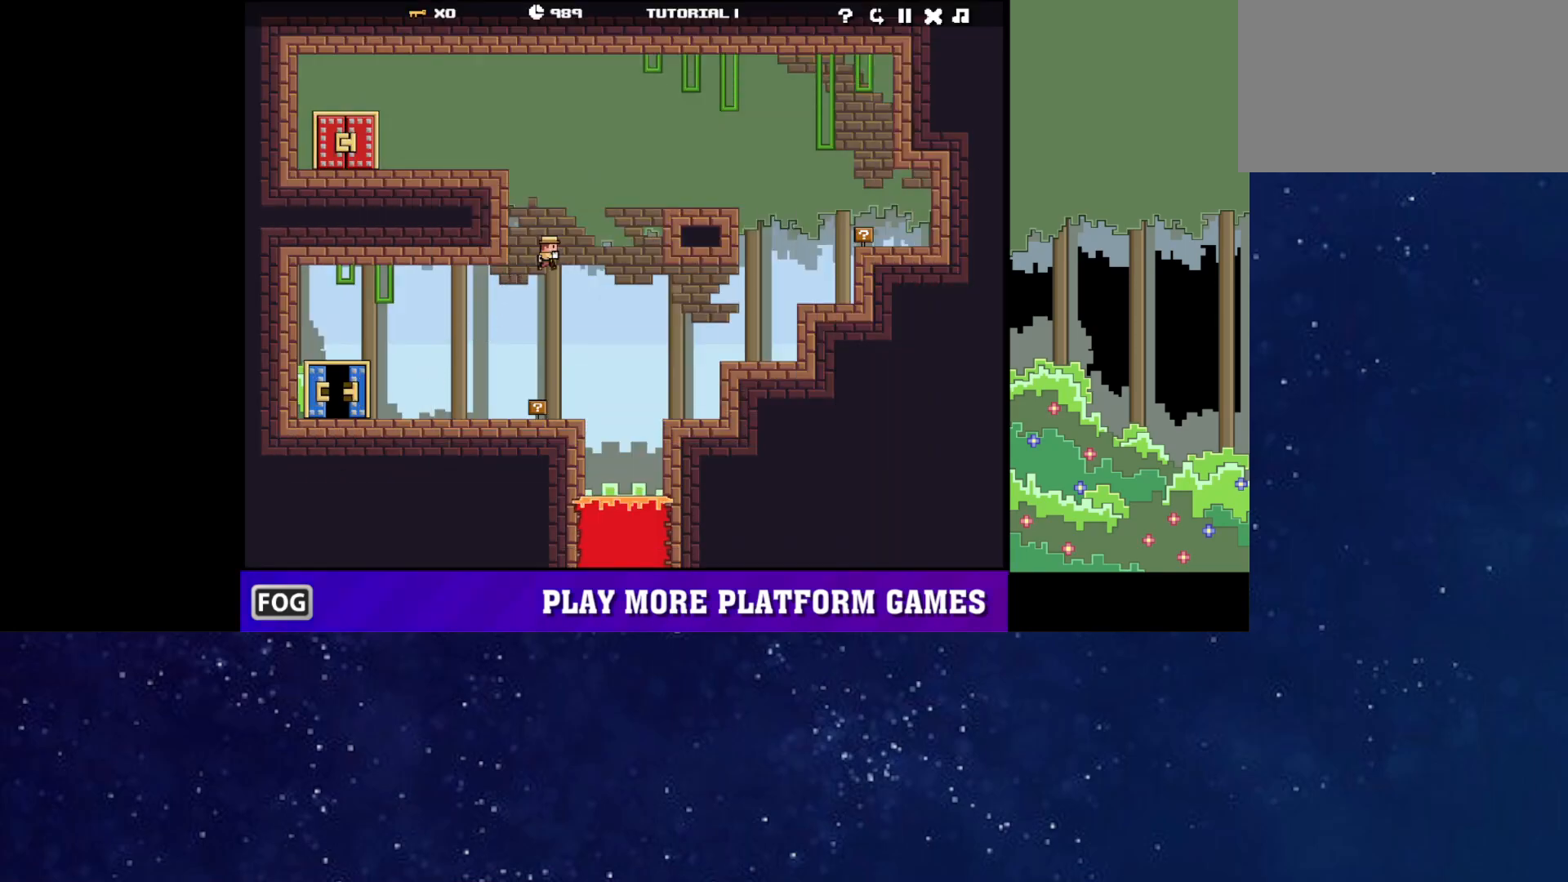
{"keys": ["left"], "events": [[17, "up", "up"], [50, "up", "down"], [117, "up", "up"], [150, "up", "down"], [217, "up", "up"], [233, "up", "down"], [400, "up", "up"]]}
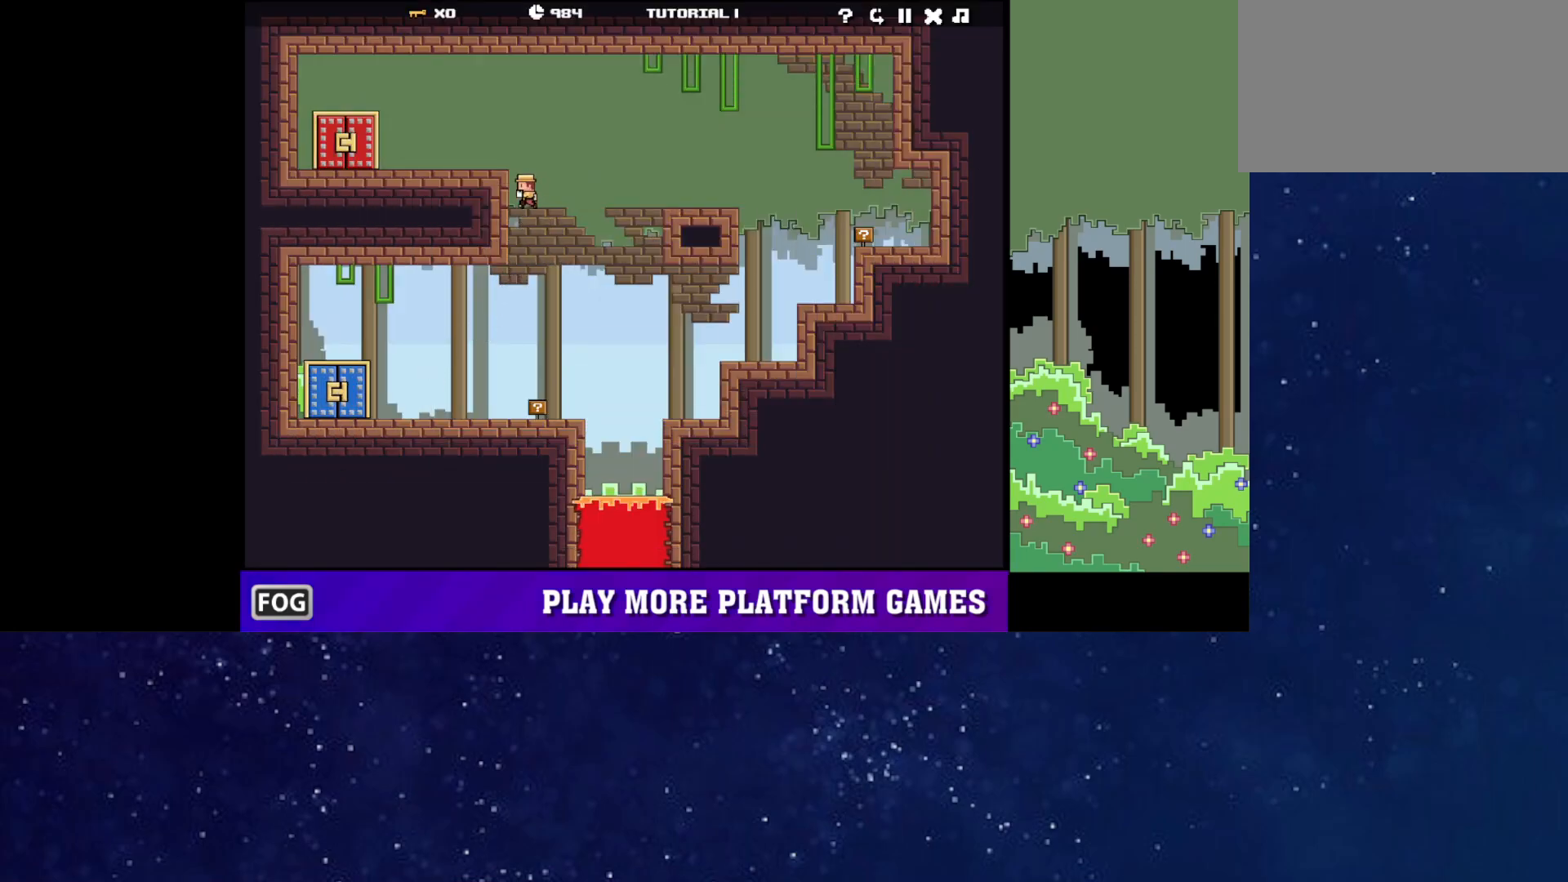
{"keys": ["left"], "events": [[50, "up", "down"], [183, "up", "up"]]}
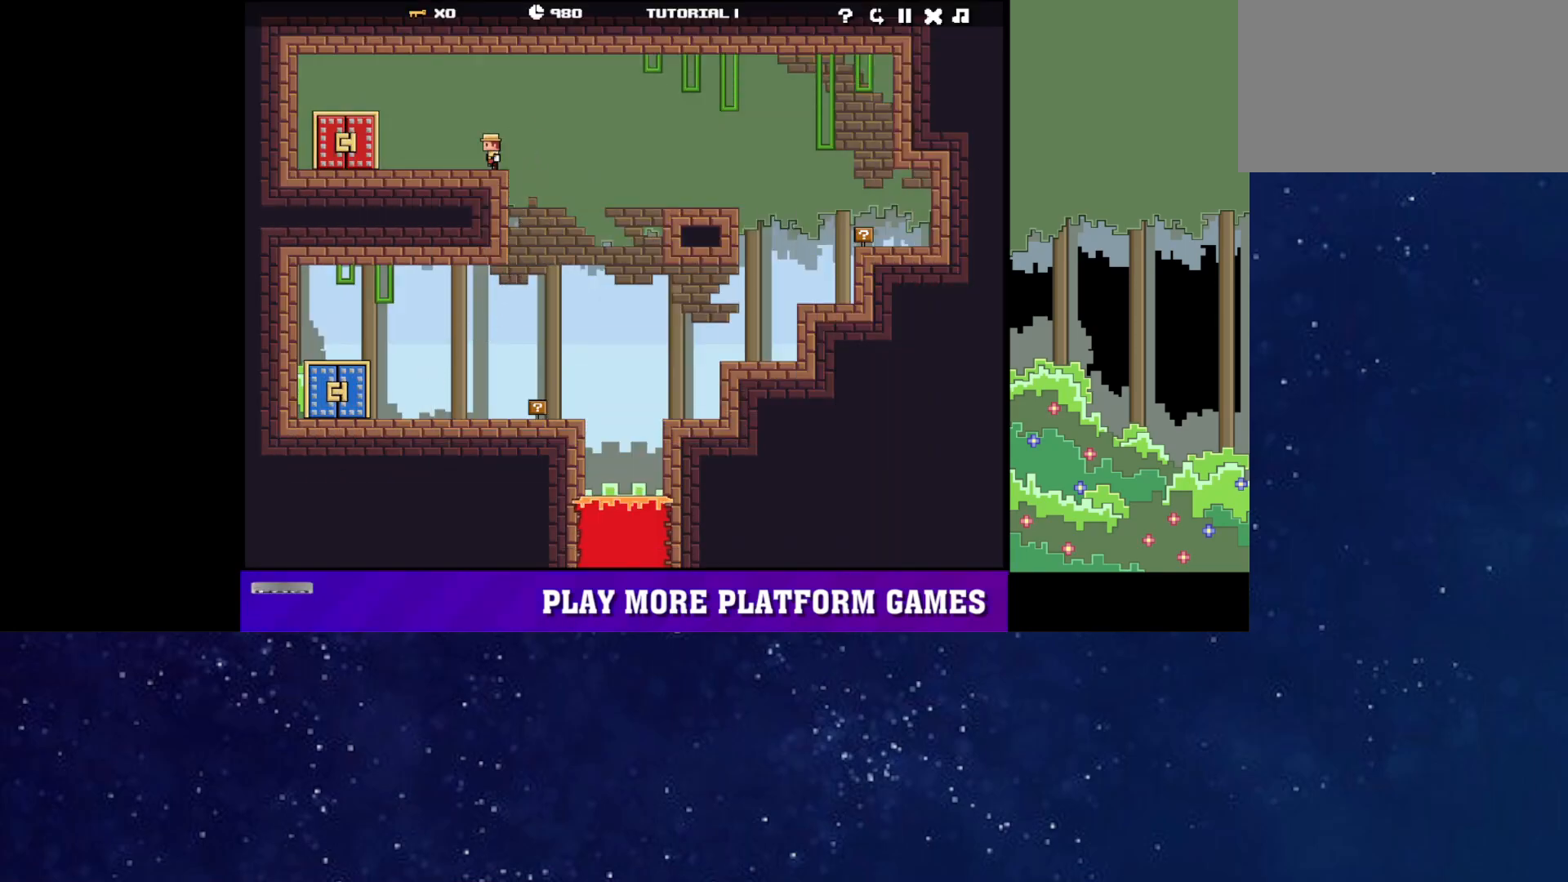
{"keys": ["up"], "events": [[233, "up", "down"], [250, "left", "up"]]}
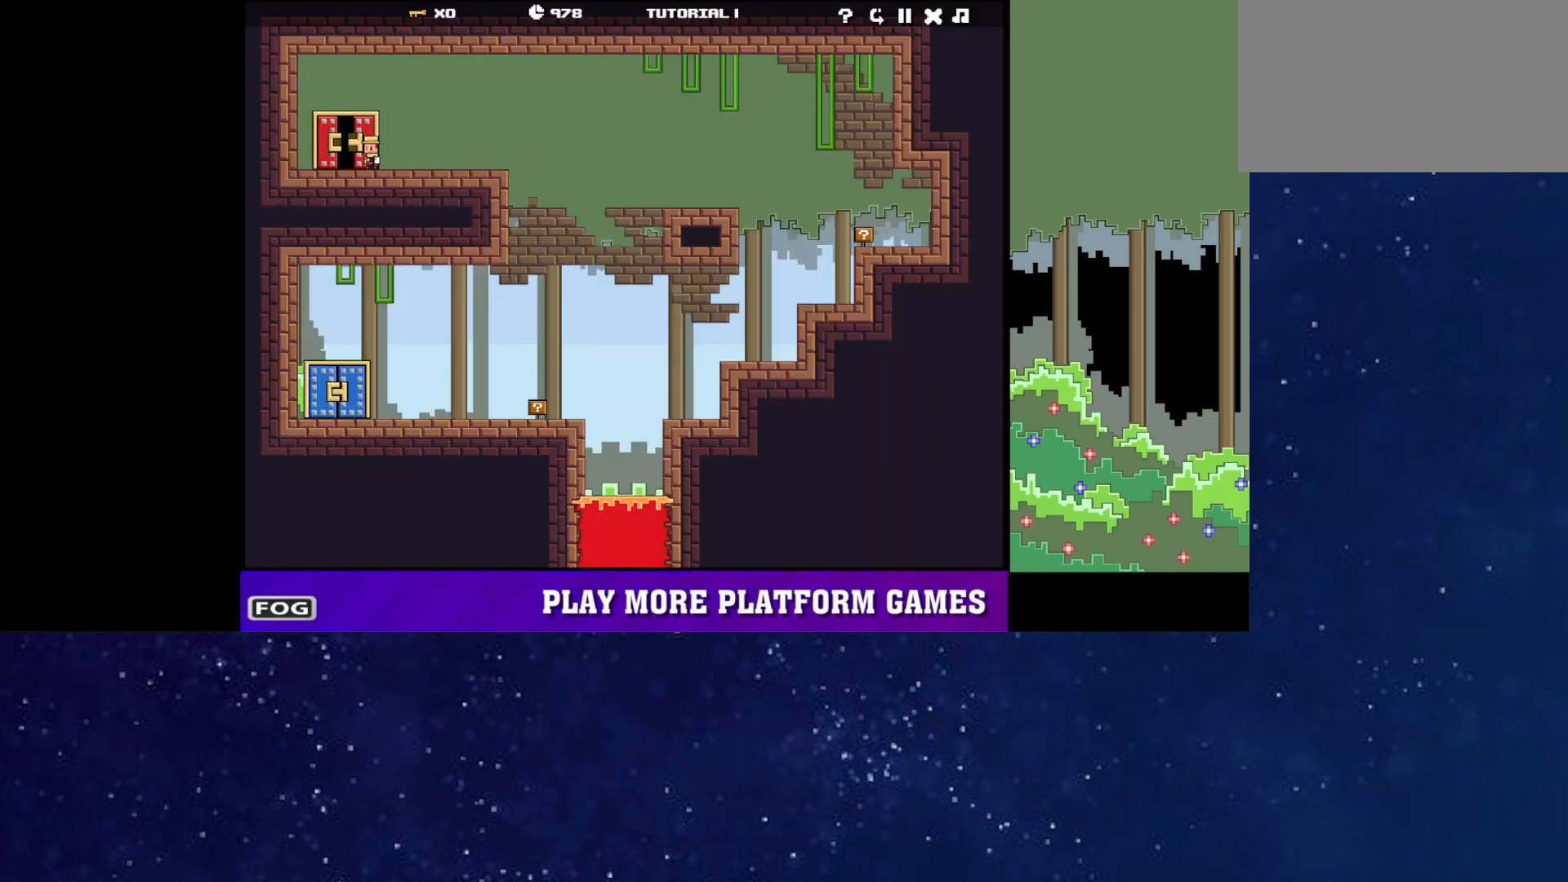
{"keys": [], "events": [[217, "up", "up"]]}
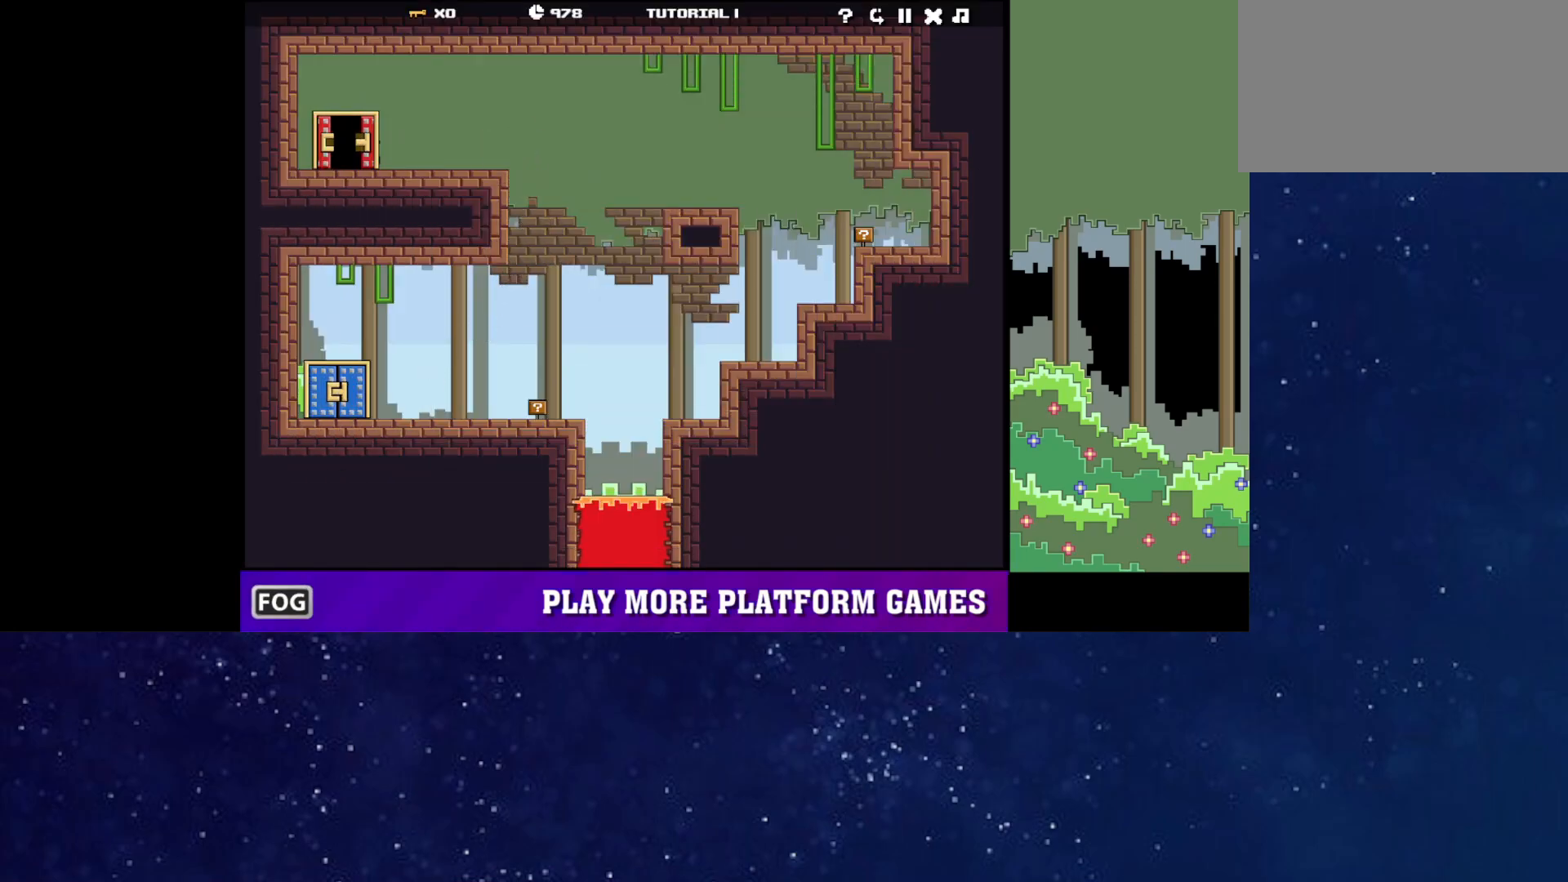
{"keys": [], "events": []}
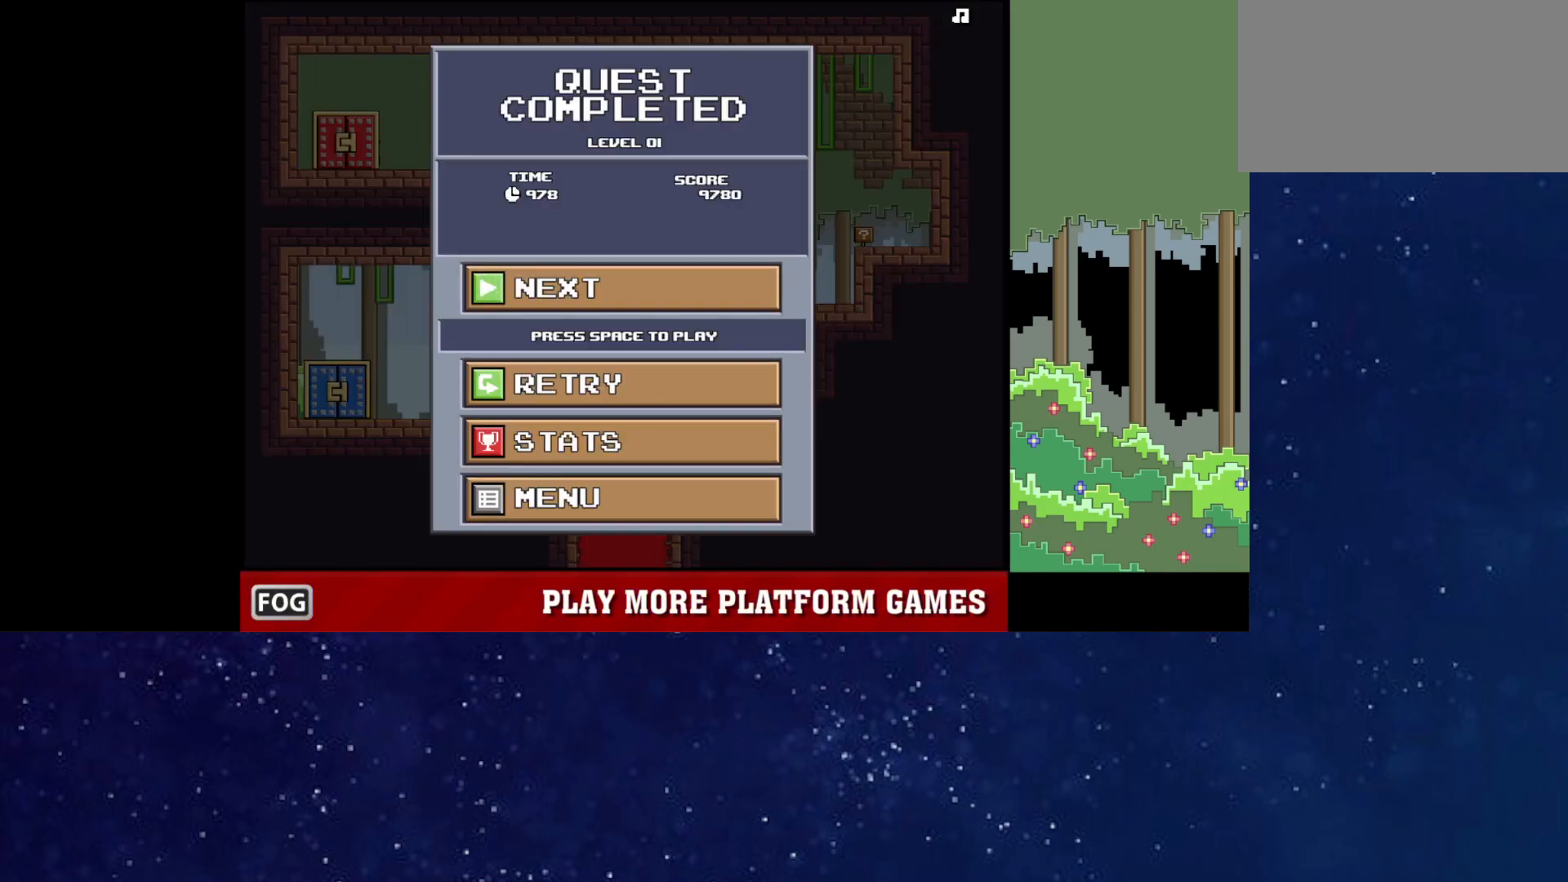
{"keys": [], "events": []}
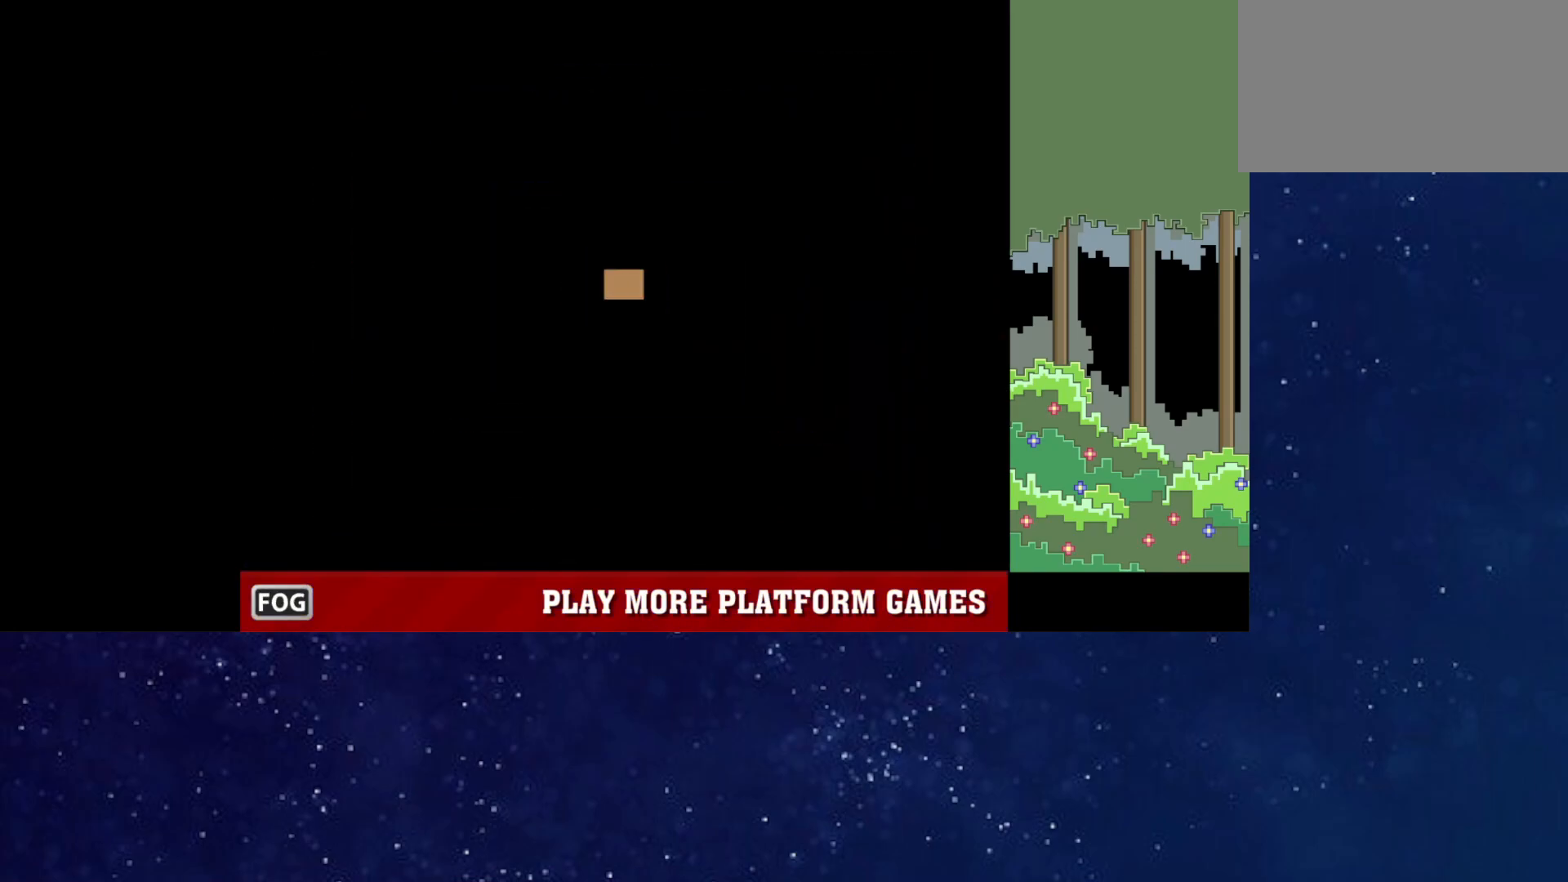
{"keys": ["p"], "events": [[183, "p", "down"], [233, "p", "up"], [283, "p", "down"], [317, "p", "up"], [400, "p", "down"], [433, "p", "up"], [483, "p", "down"]]}
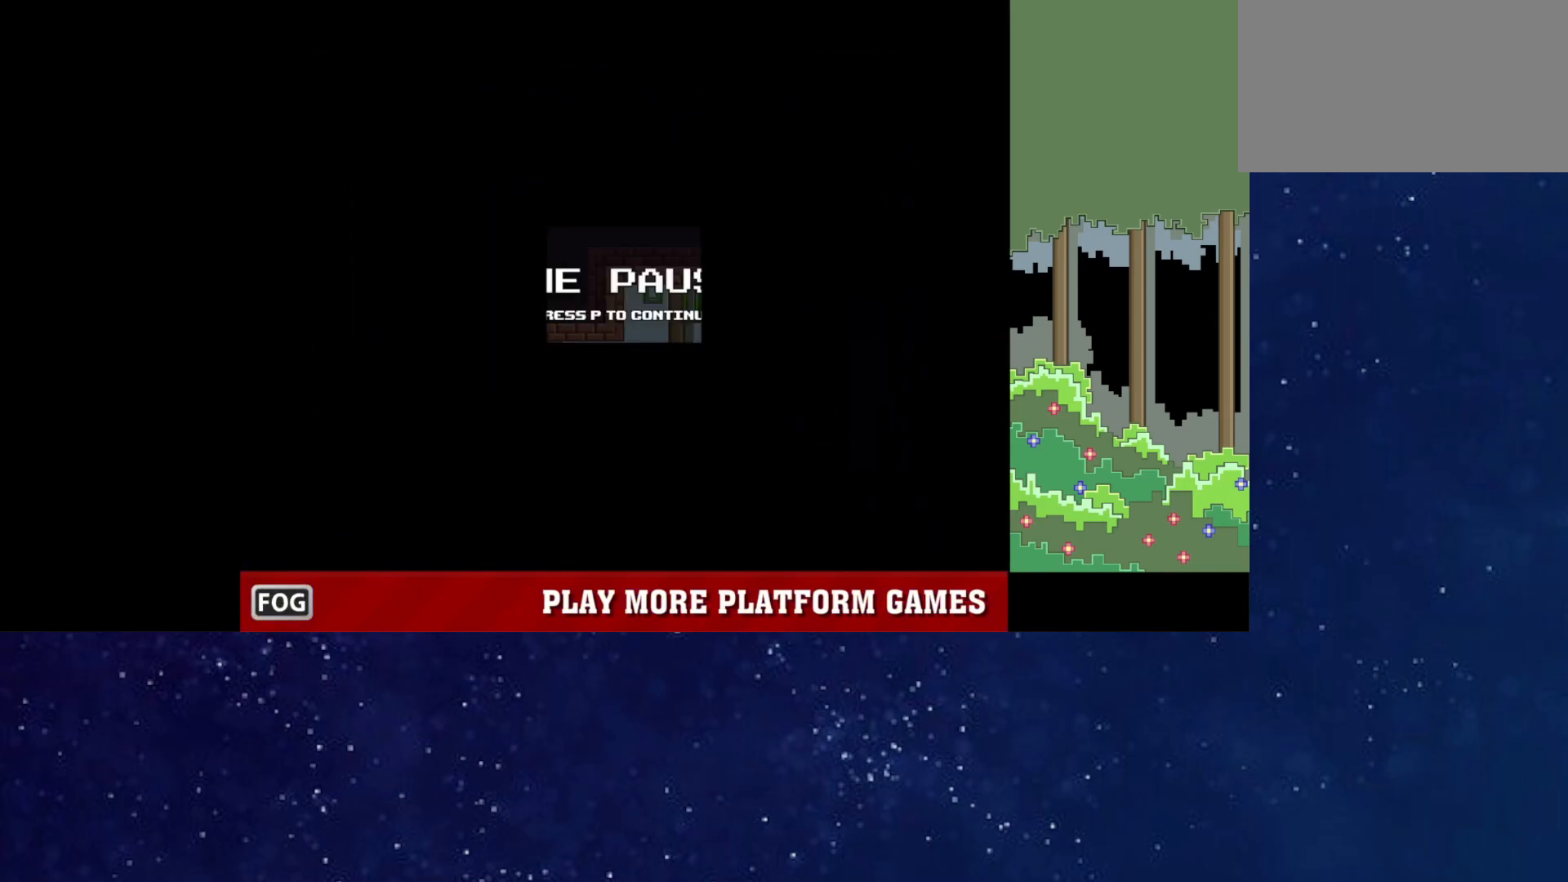
{"keys": [], "events": [[17, "p", "up"], [400, "up", "down"], [500, "up", "up"]]}
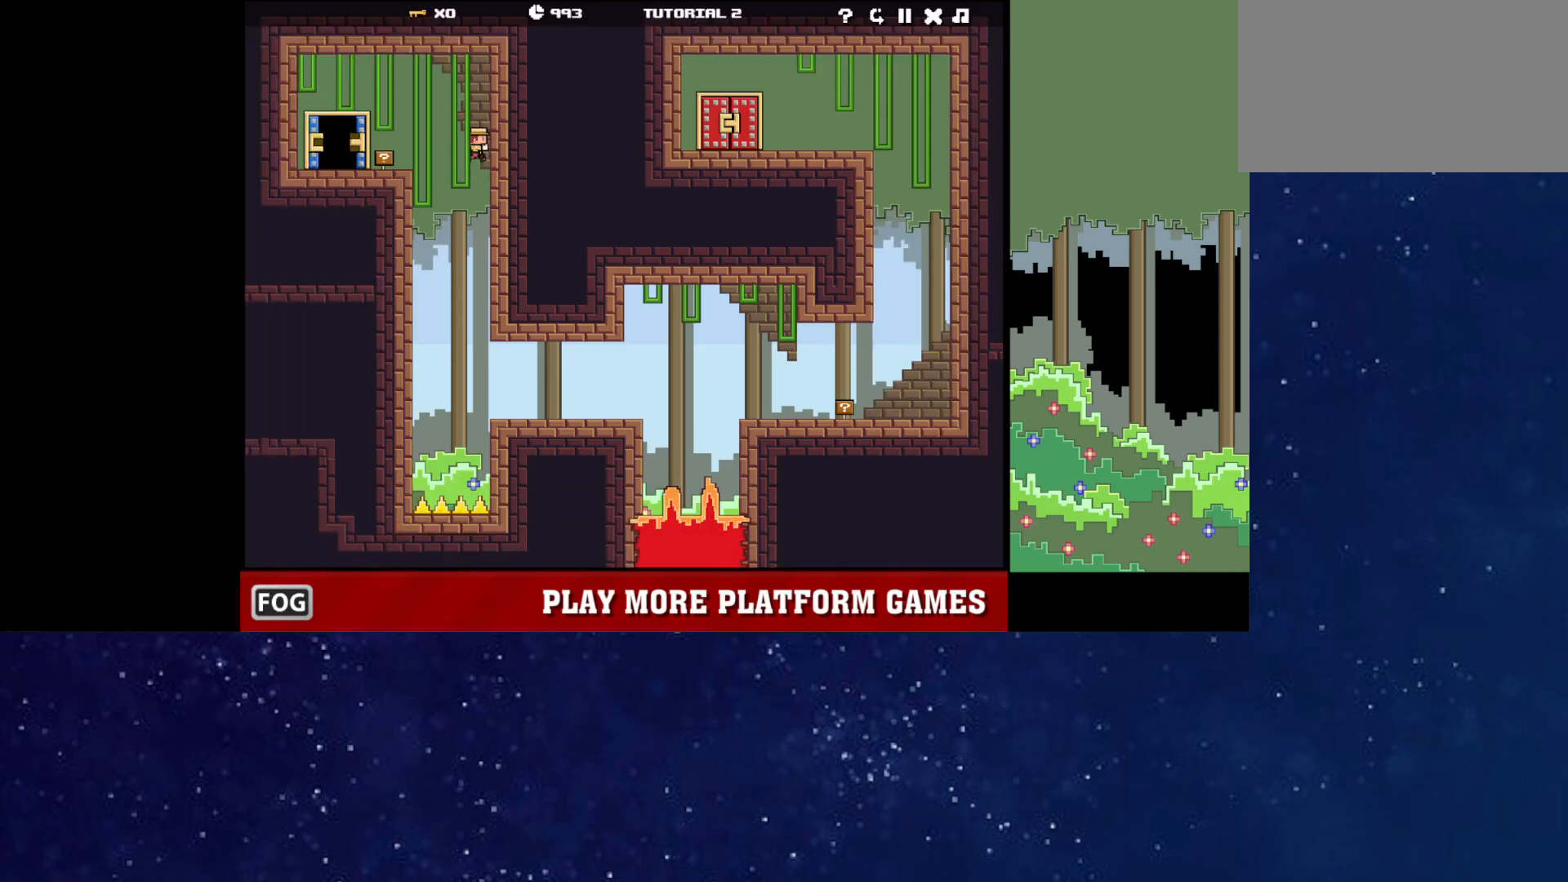
{"keys": ["up"], "events": [[217, "left", "down"], [250, "left", "up"], [450, "up", "down"]]}
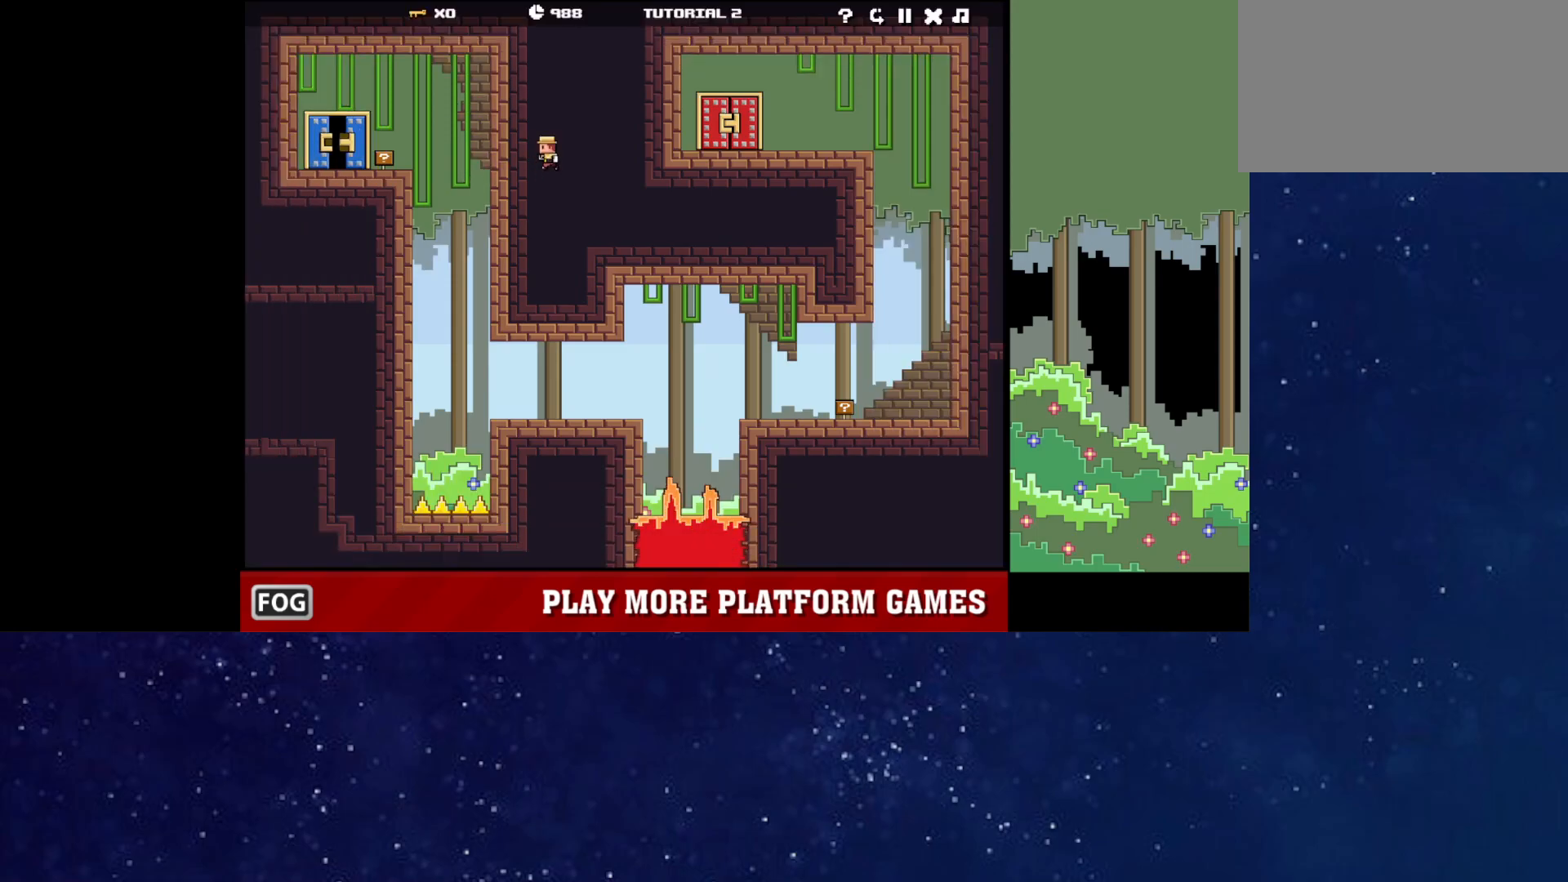
{"keys": [], "events": [[100, "up", "up"]]}
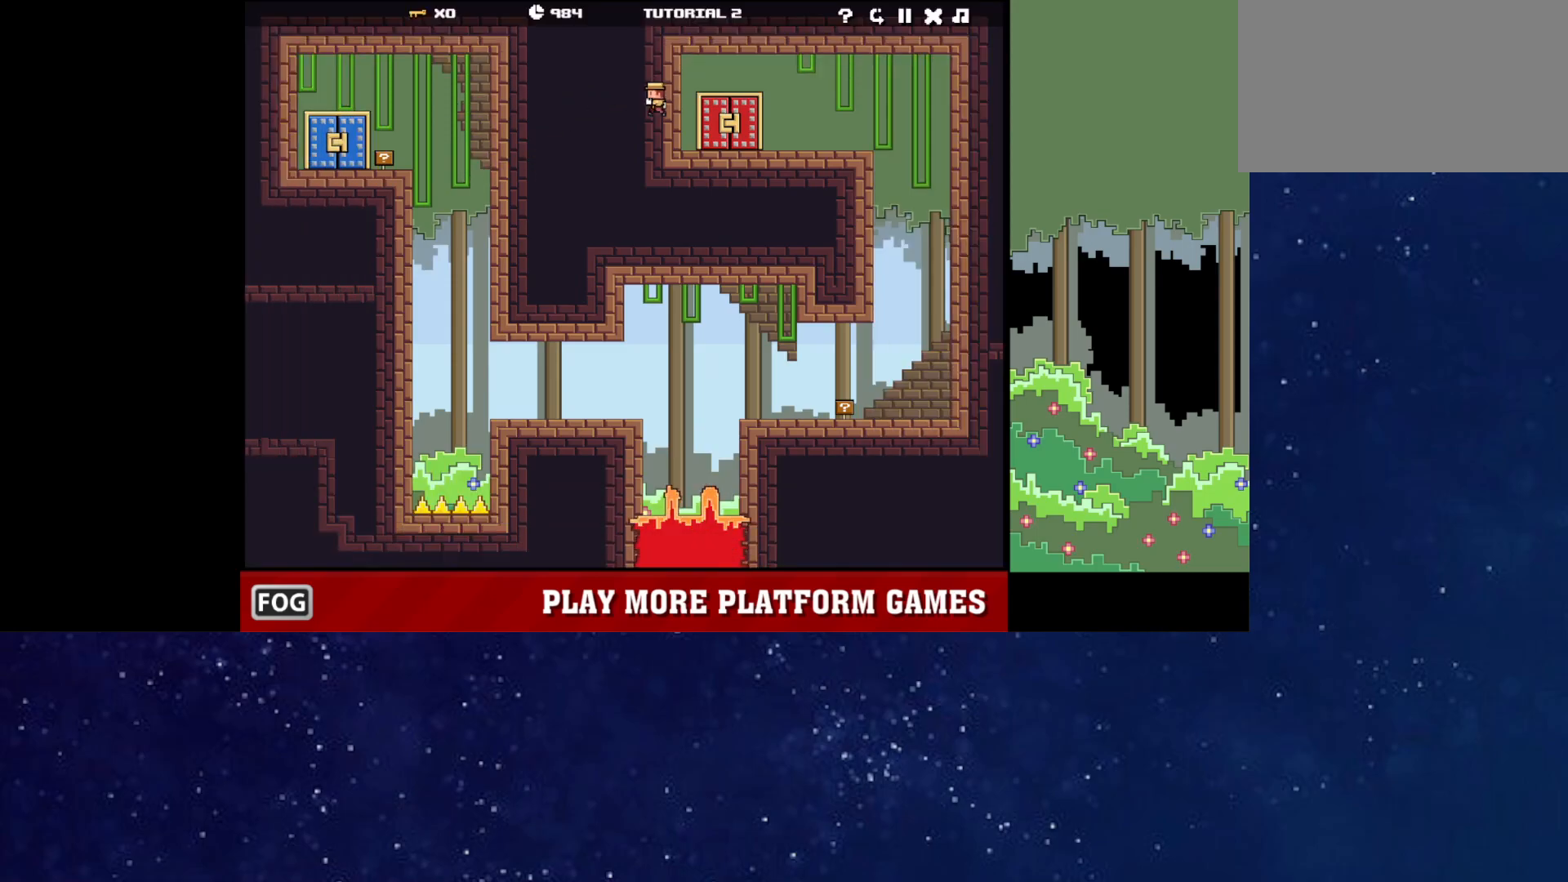
{"keys": ["up"], "events": [[267, "up", "down"]]}
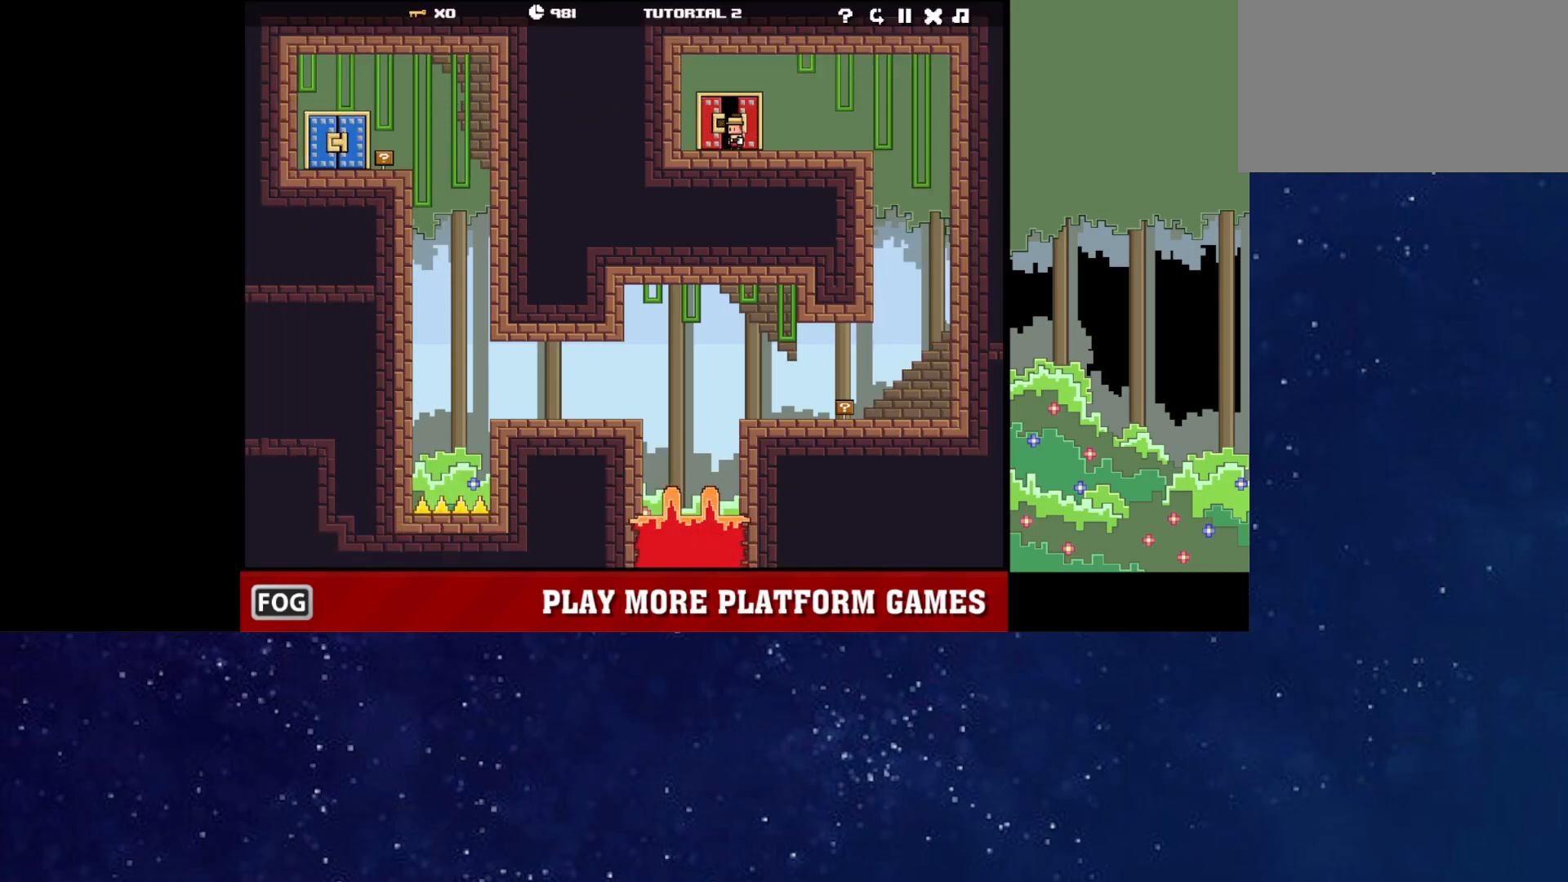
{"keys": [], "events": [[83, "up", "up"]]}
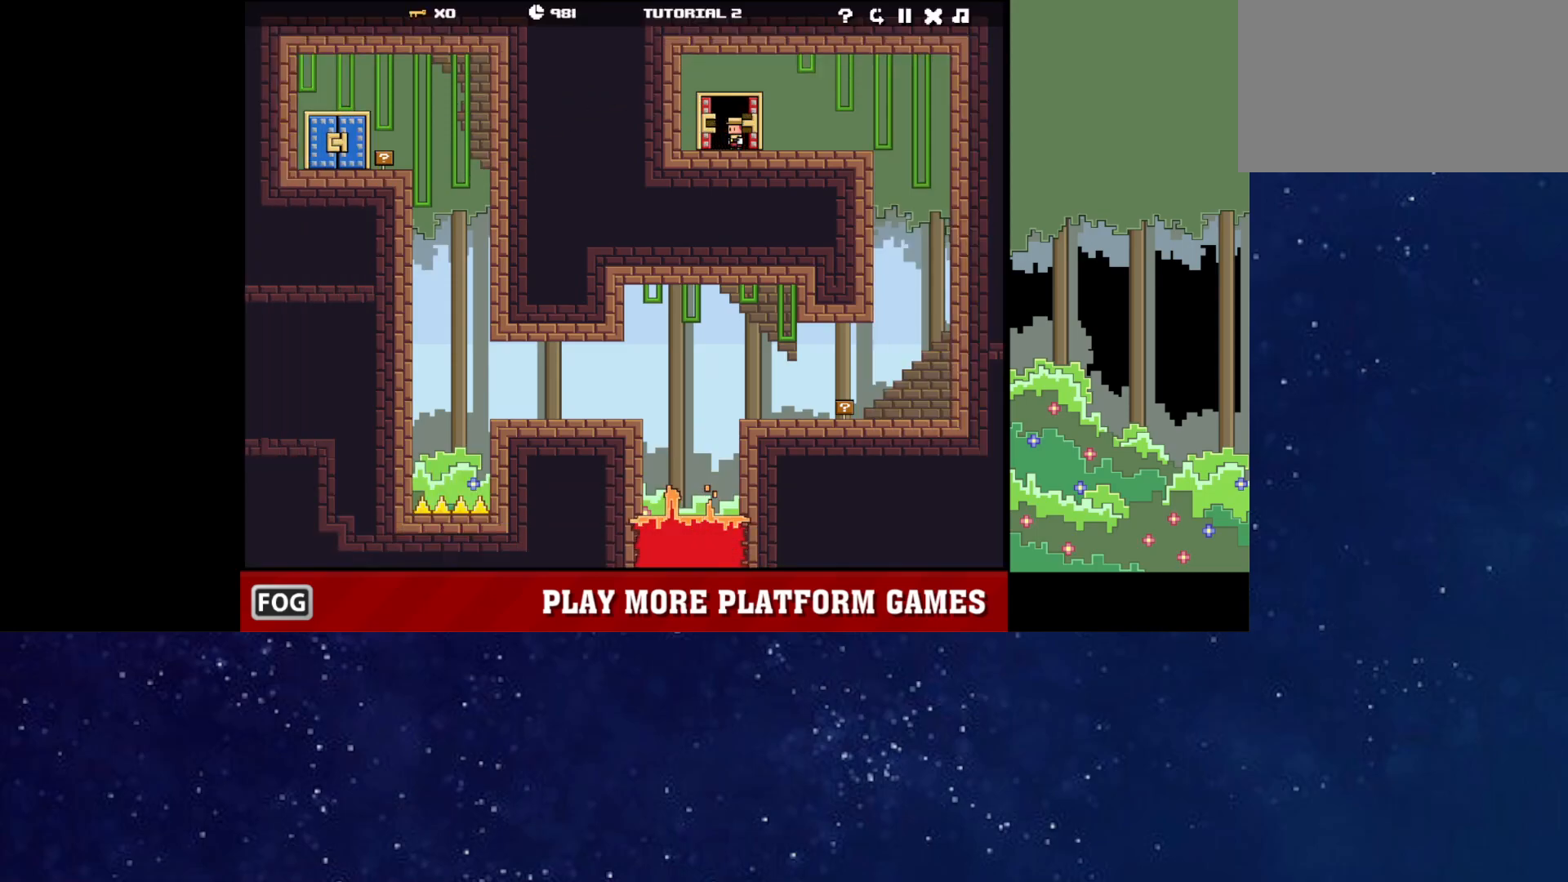
{"keys": [], "events": []}
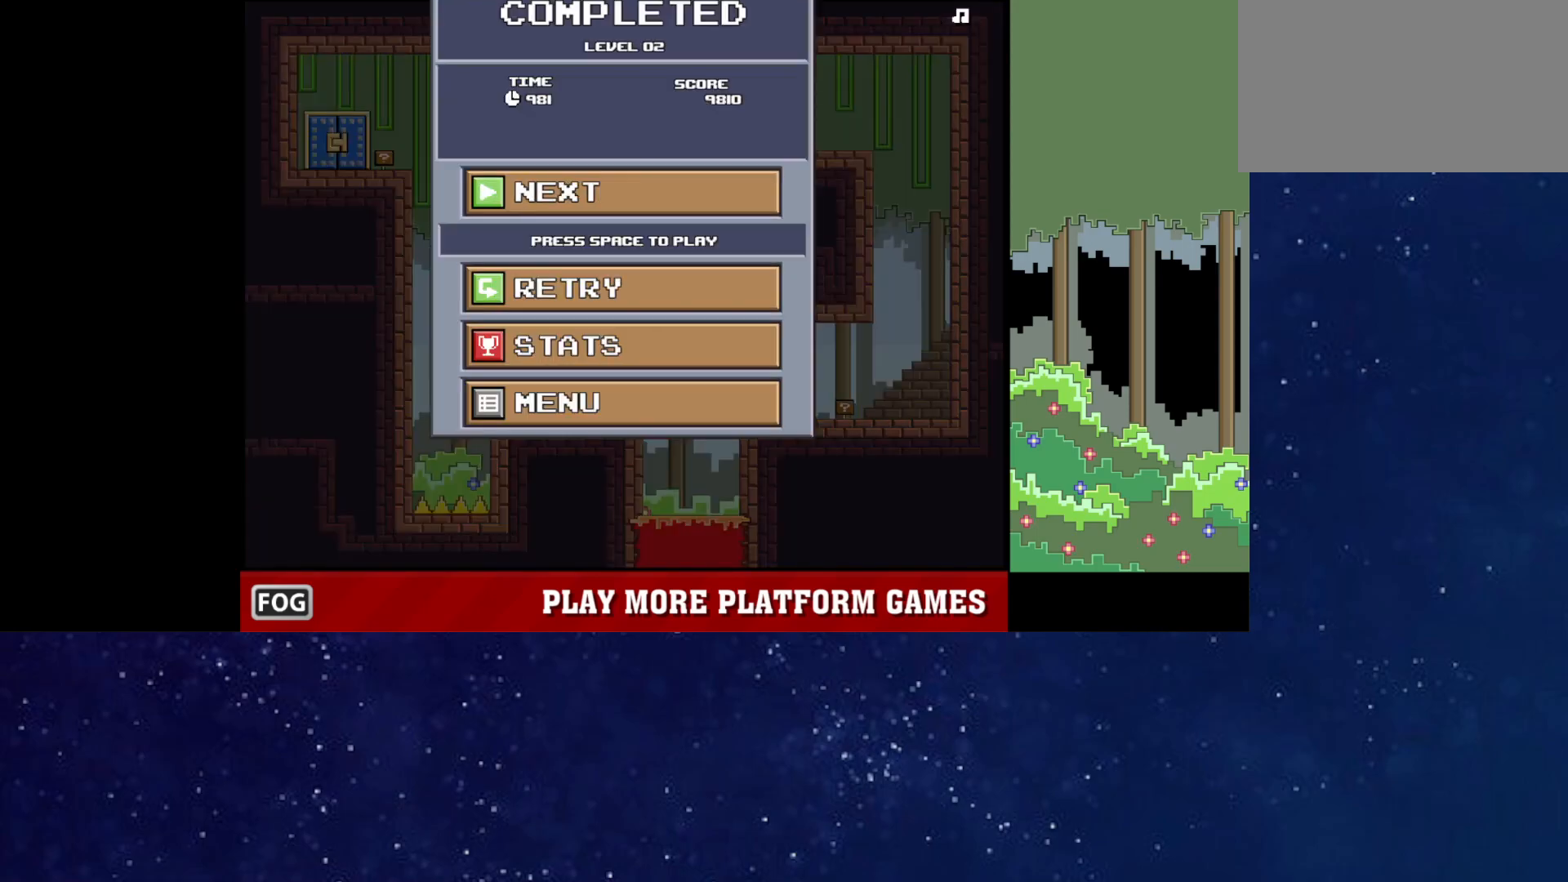
{"keys": [], "events": []}
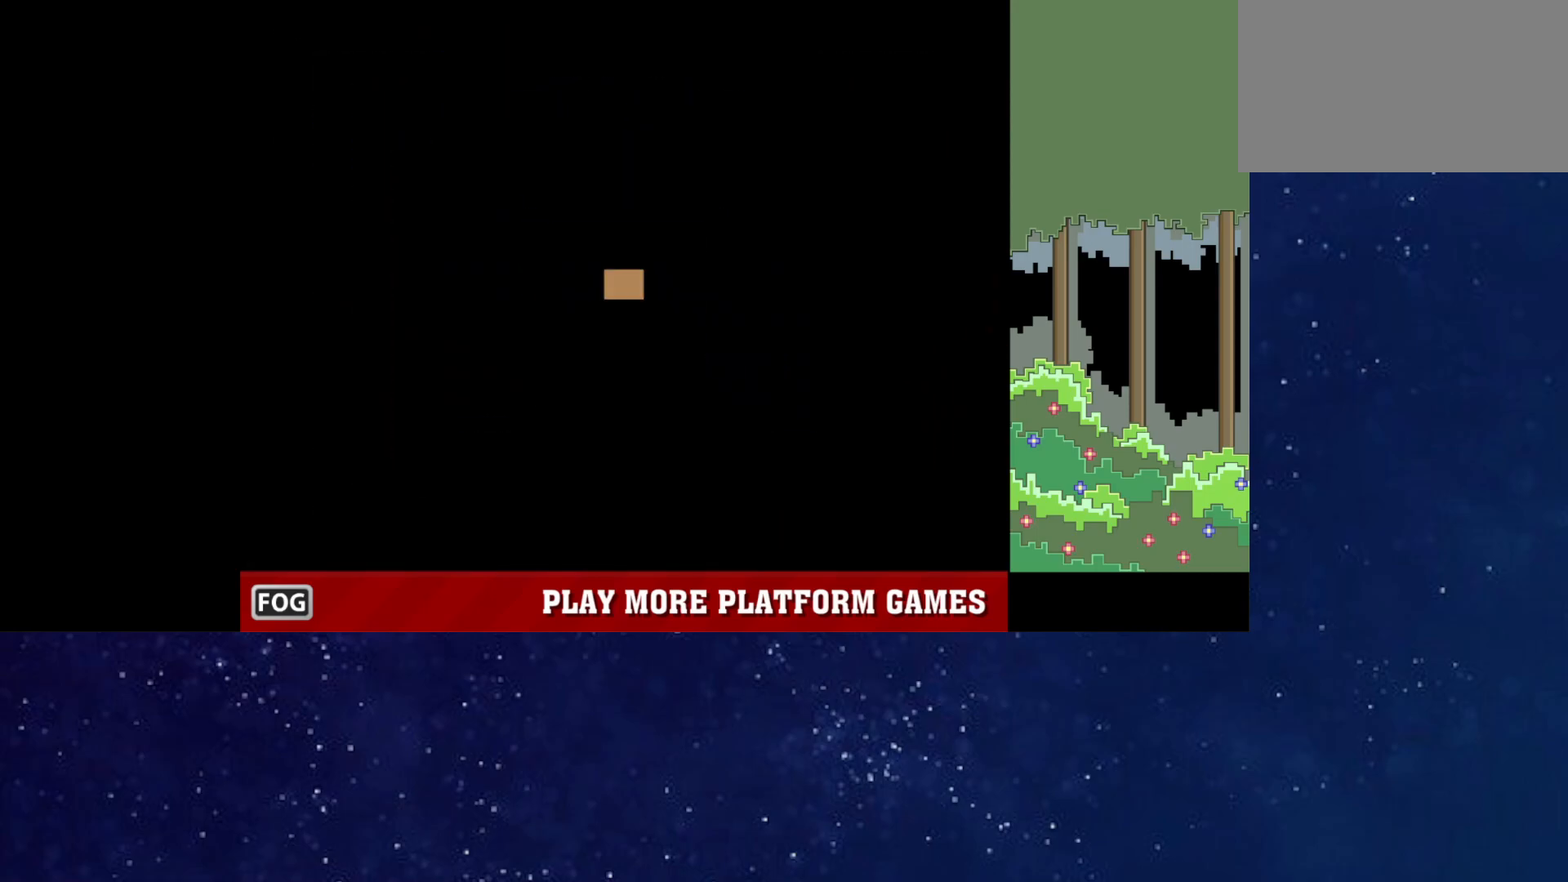
{"keys": [], "events": [[217, "p", "down"], [267, "p", "up"], [317, "p", "down"], [367, "p", "up"], [417, "p", "down"], [450, "p", "up"]]}
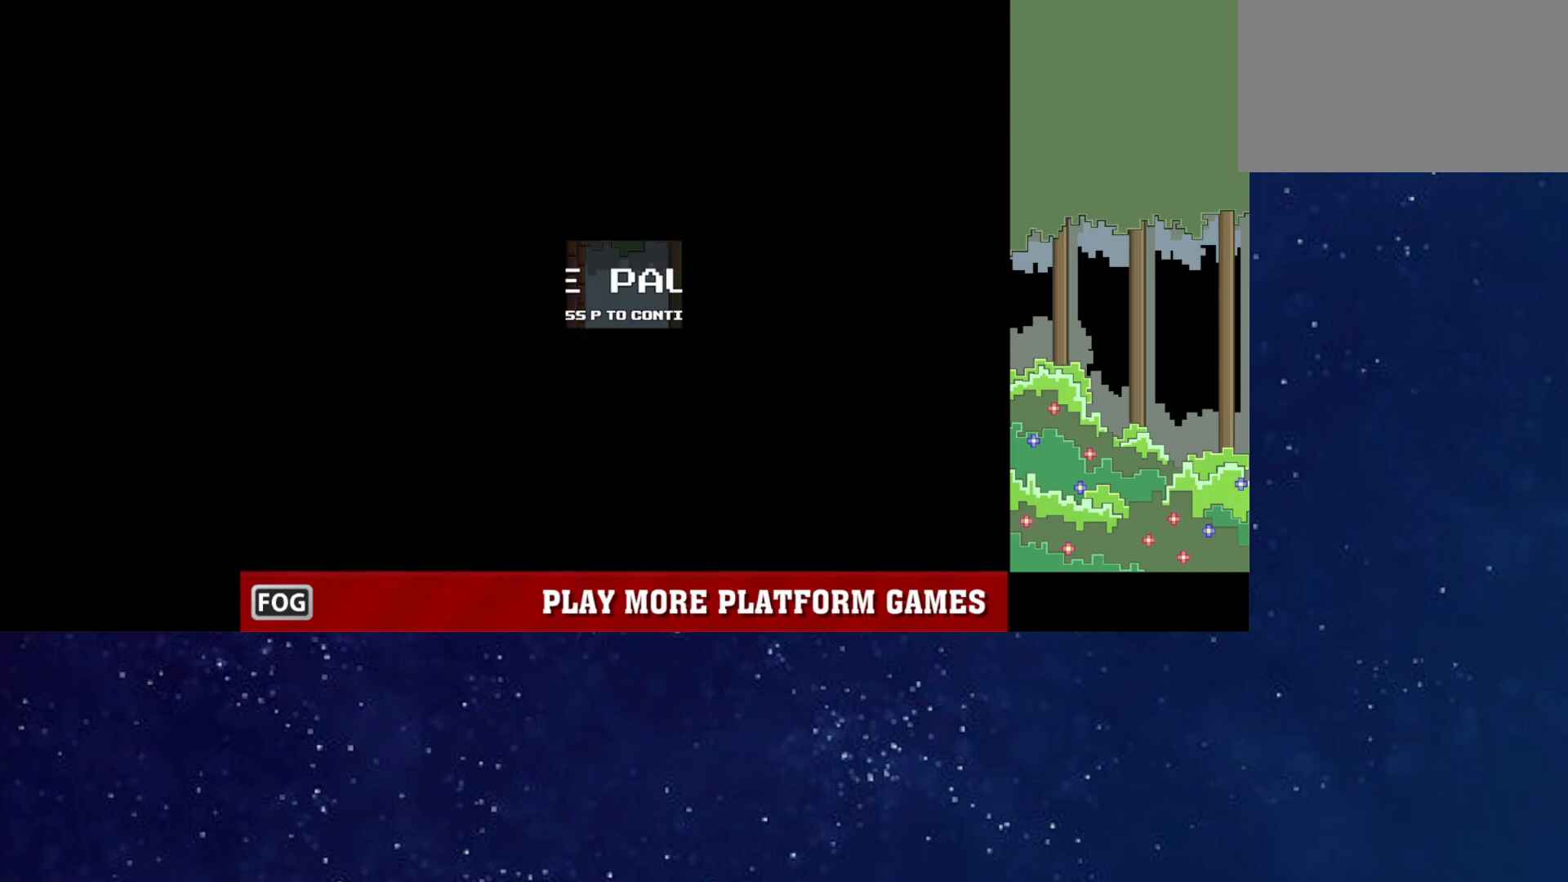
{"keys": [], "events": [[17, "p", "down"], [50, "p", "up"], [233, "left", "down"], [267, "left", "up"]]}
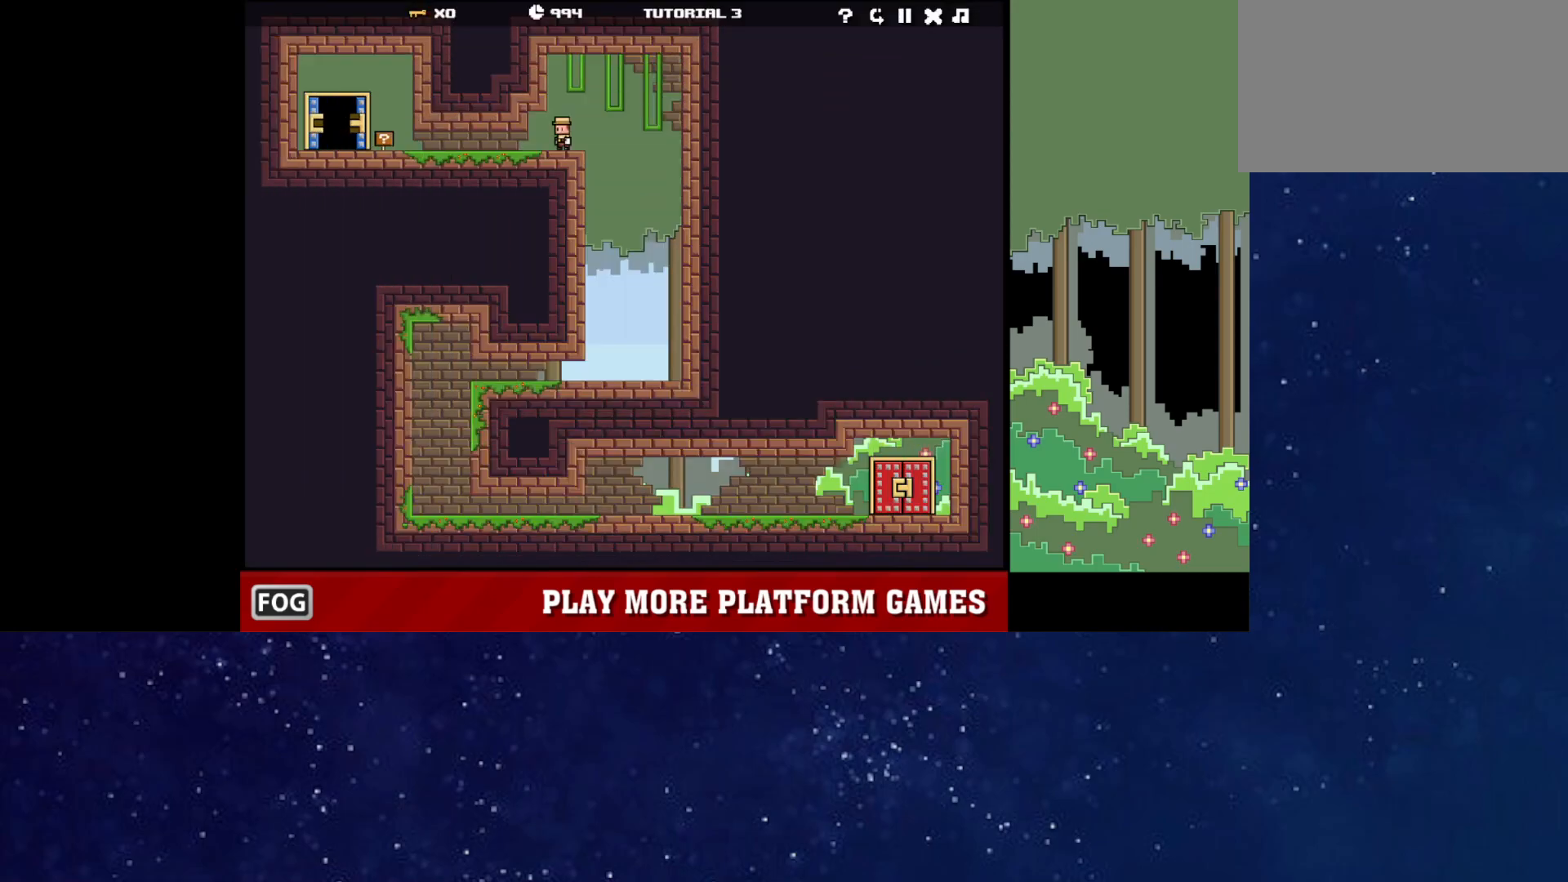
{"keys": [], "events": [[350, "left", "down"], [400, "left", "up"]]}
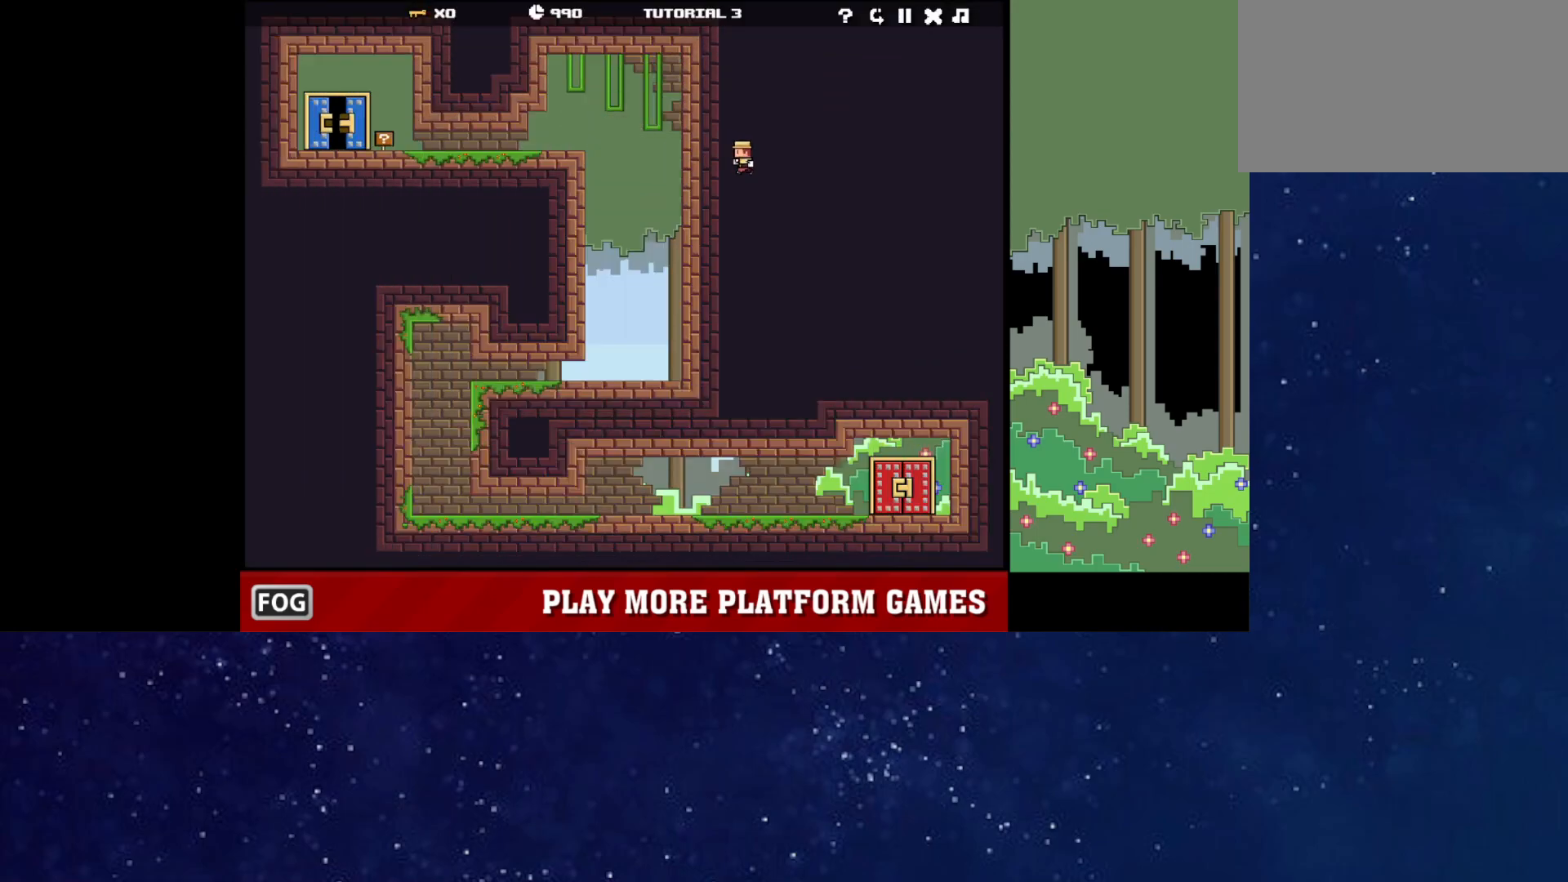
{"keys": [], "events": [[183, "left", "down"], [217, "left", "up"]]}
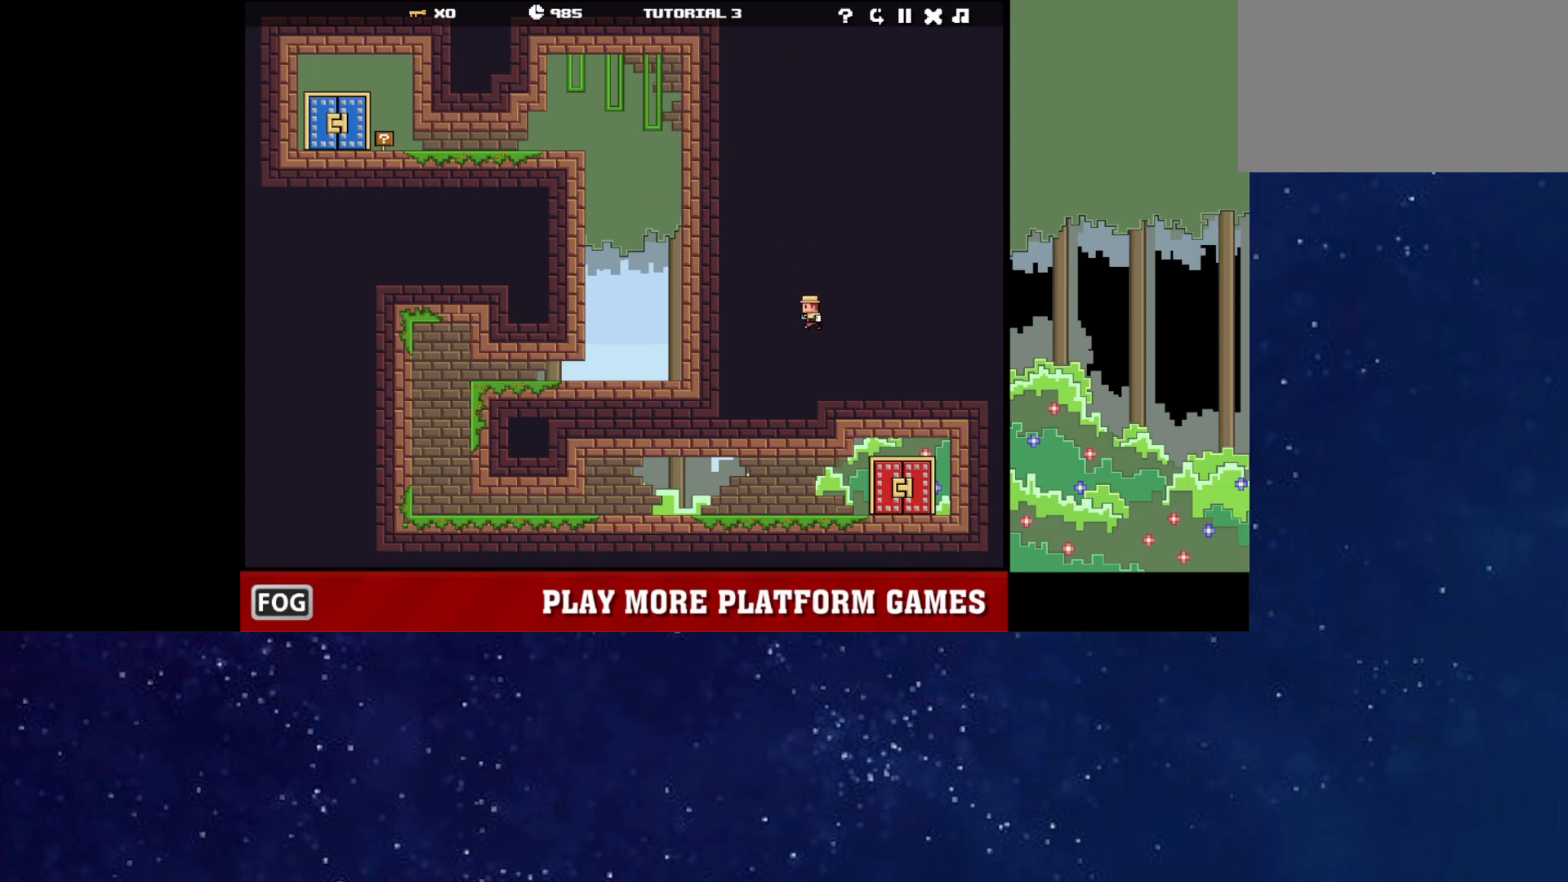
{"keys": ["down"], "events": [[33, "left", "down"], [100, "left", "up"], [133, "down", "down"]]}
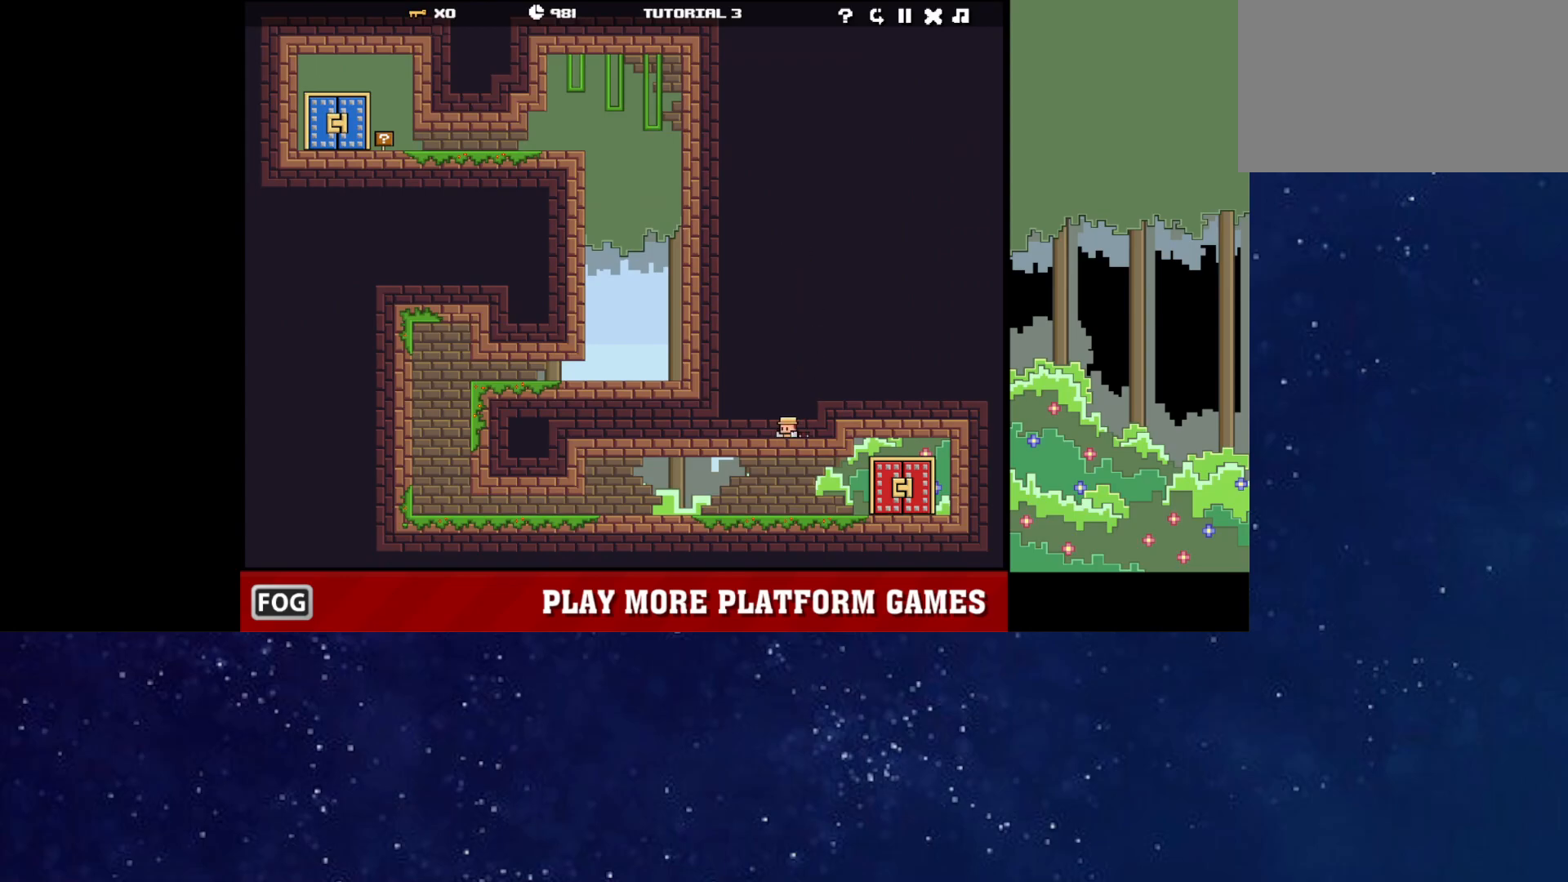
{"keys": ["down"], "events": [[83, "right", "down"], [133, "down", "up"], [300, "left", "down"], [300, "right", "up"], [333, "down", "down"], [350, "left", "up"]]}
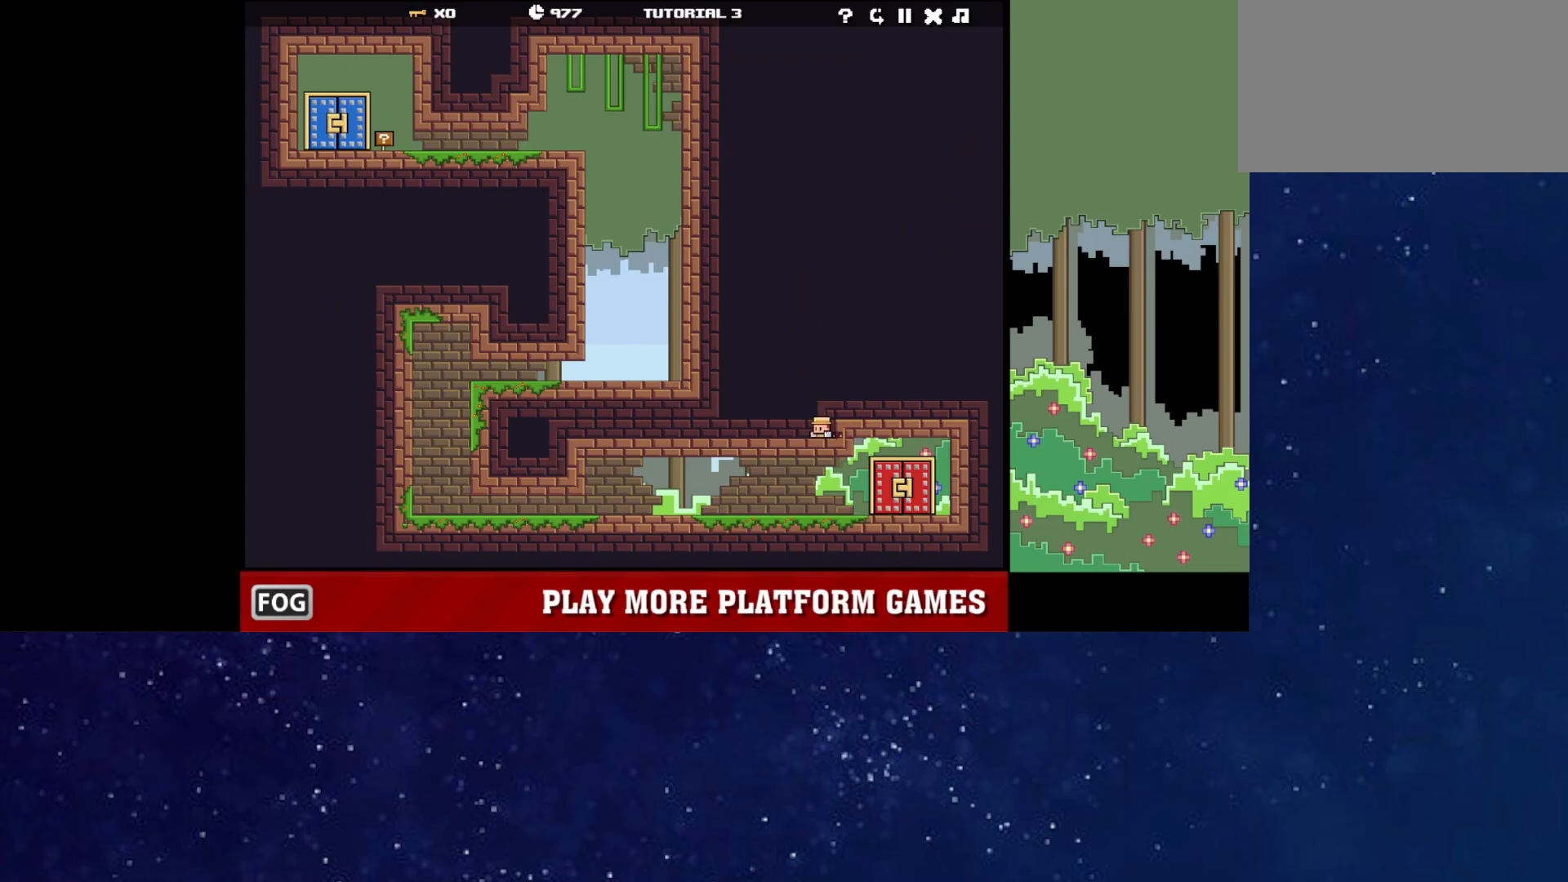
{"keys": ["right"], "events": [[200, "right", "down"], [217, "down", "up"]]}
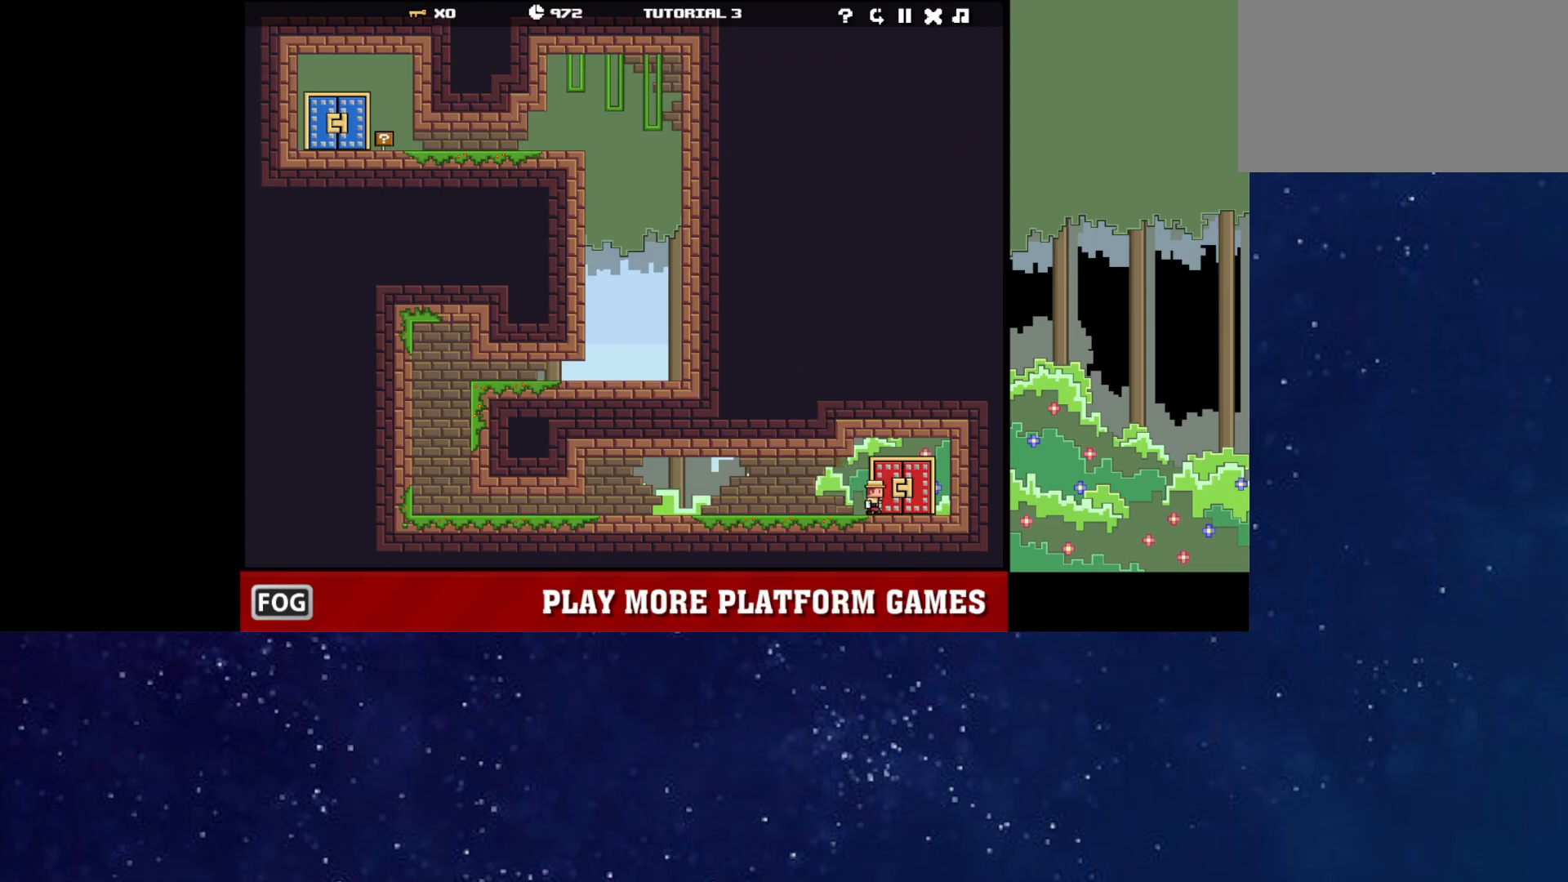
{"keys": [], "events": [[17, "up", "down"], [267, "right", "up"], [283, "up", "up"]]}
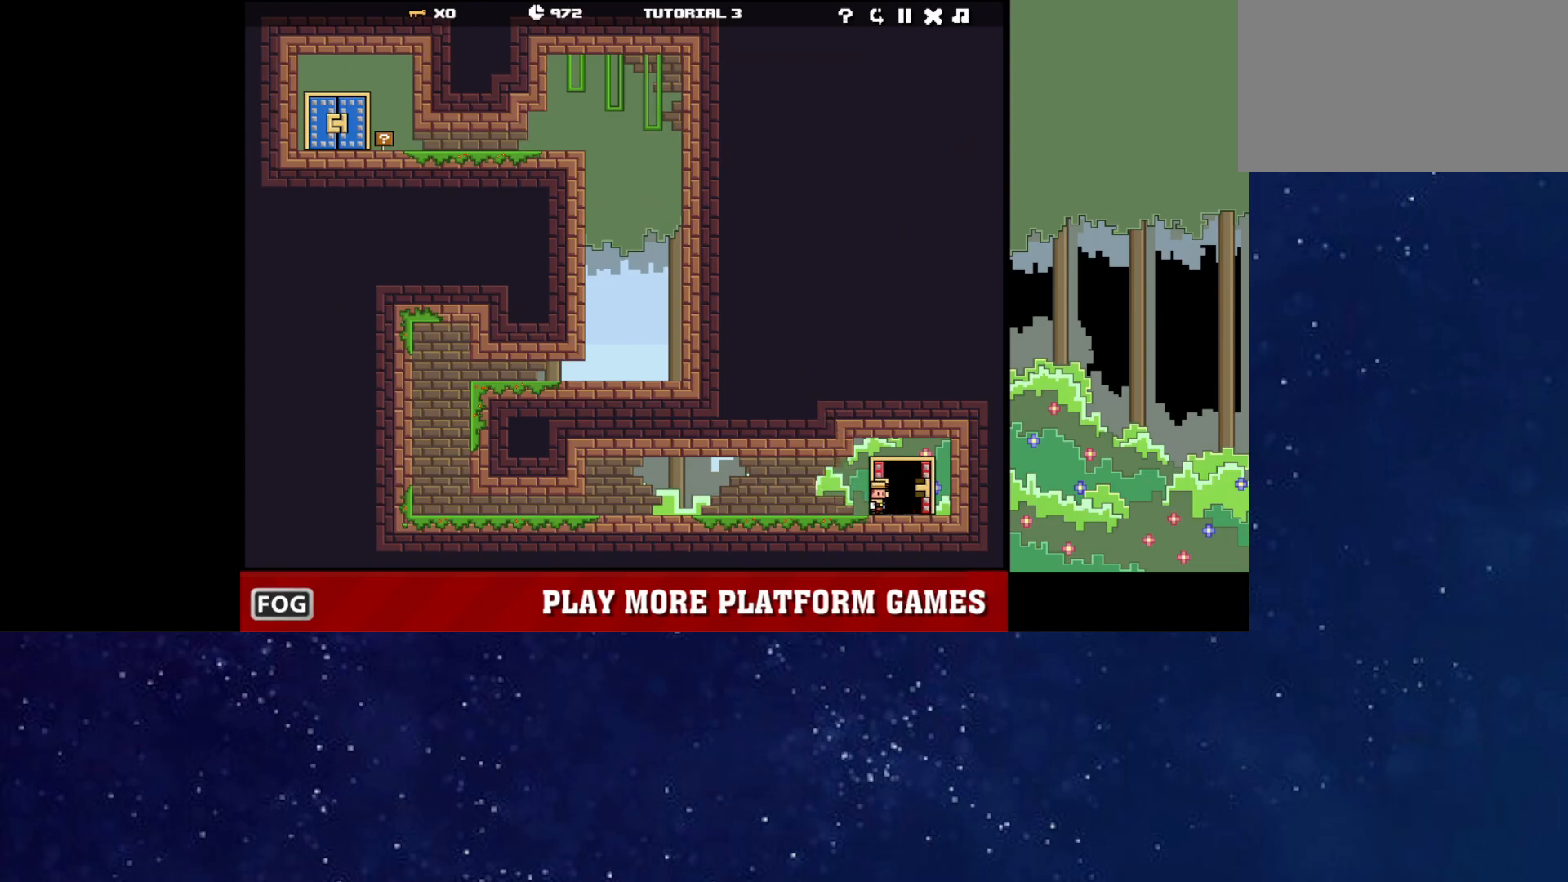
{"keys": [], "events": []}
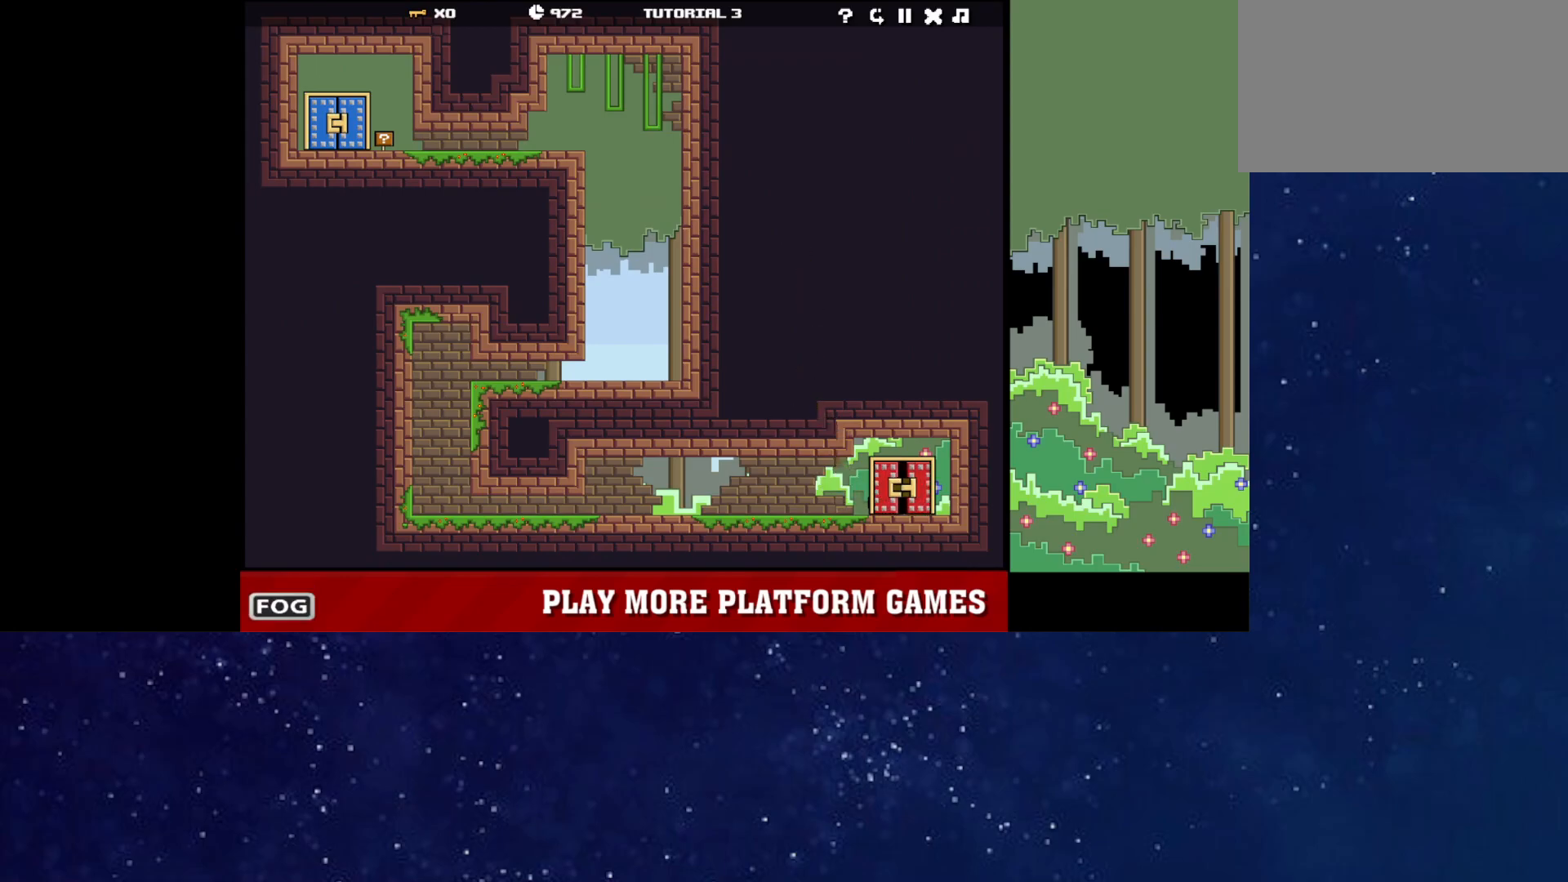
{"keys": [], "events": []}
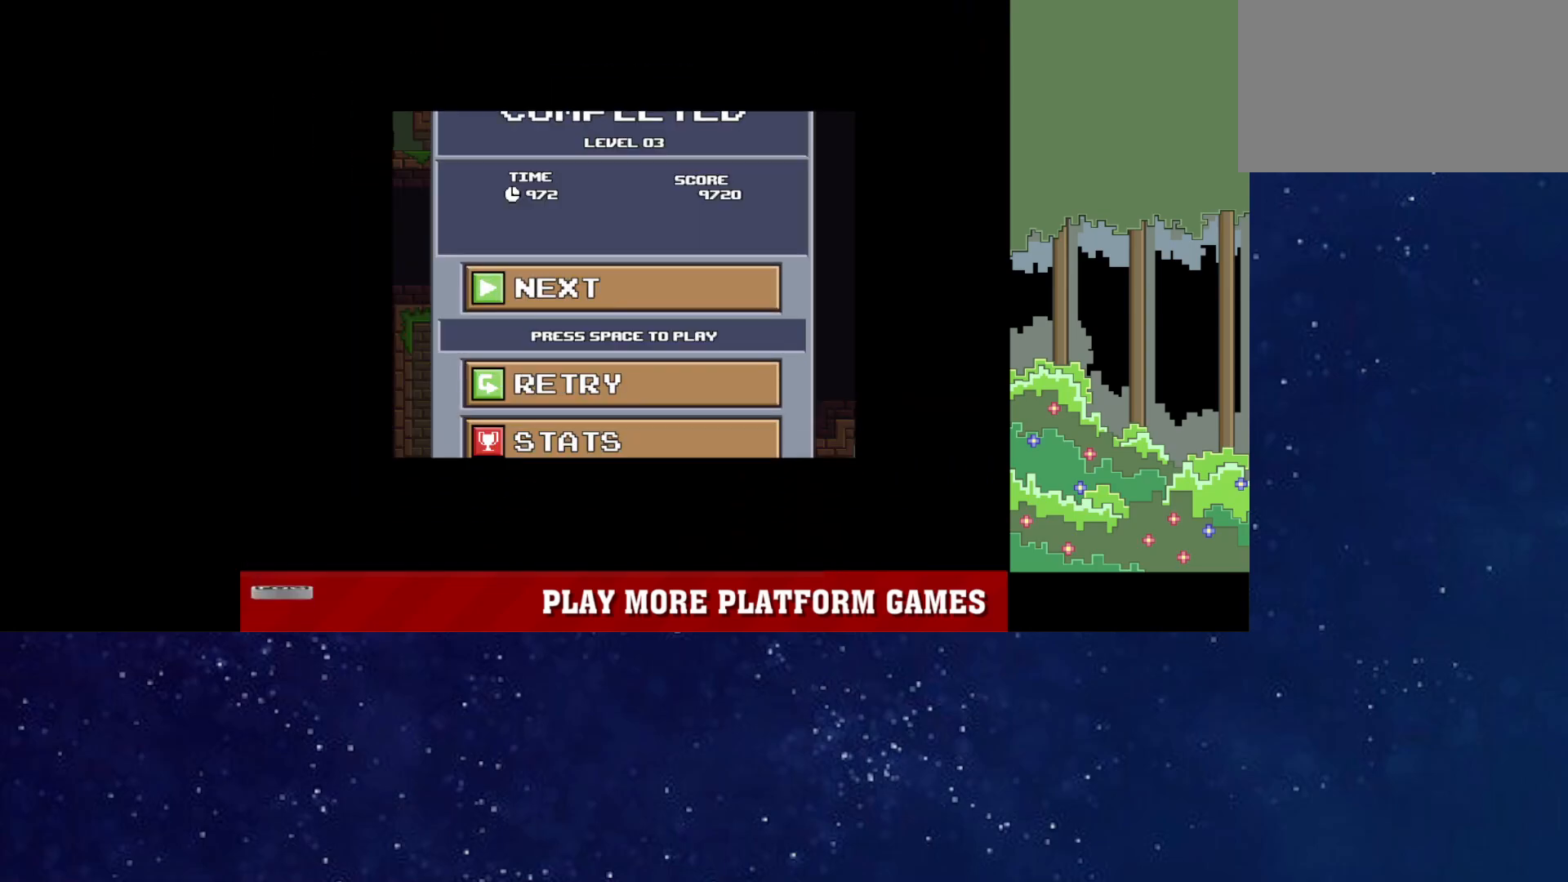
{"keys": ["p"], "events": [[483, "p", "down"]]}
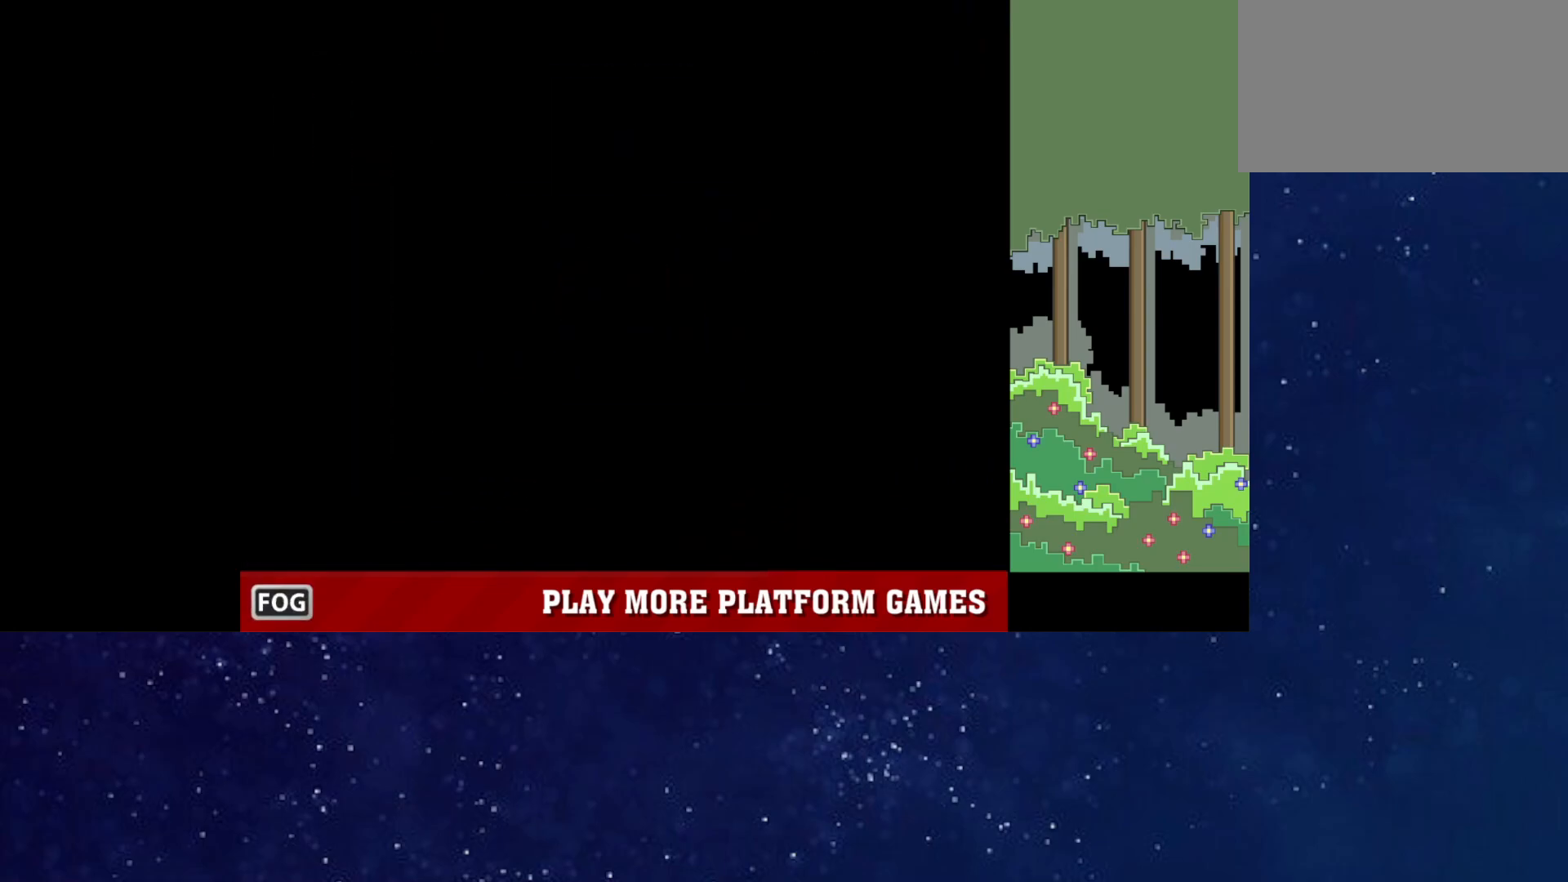
{"keys": [], "events": [[33, "p", "up"], [83, "p", "down"], [133, "p", "up"], [200, "p", "down"], [233, "p", "up"], [283, "p", "down"], [317, "p", "up"]]}
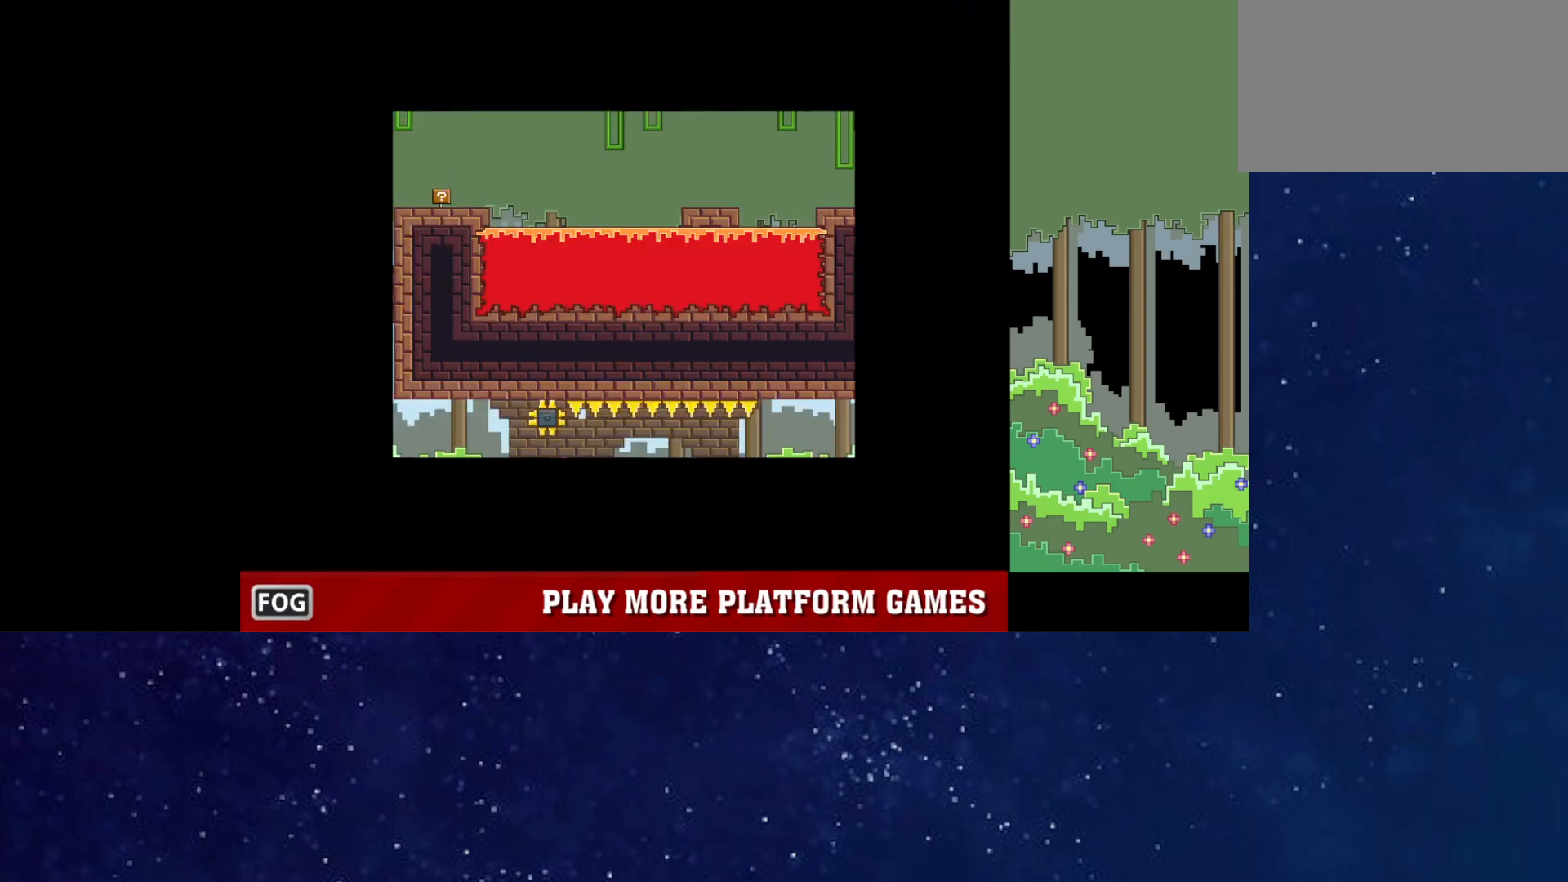
{"keys": [], "events": []}
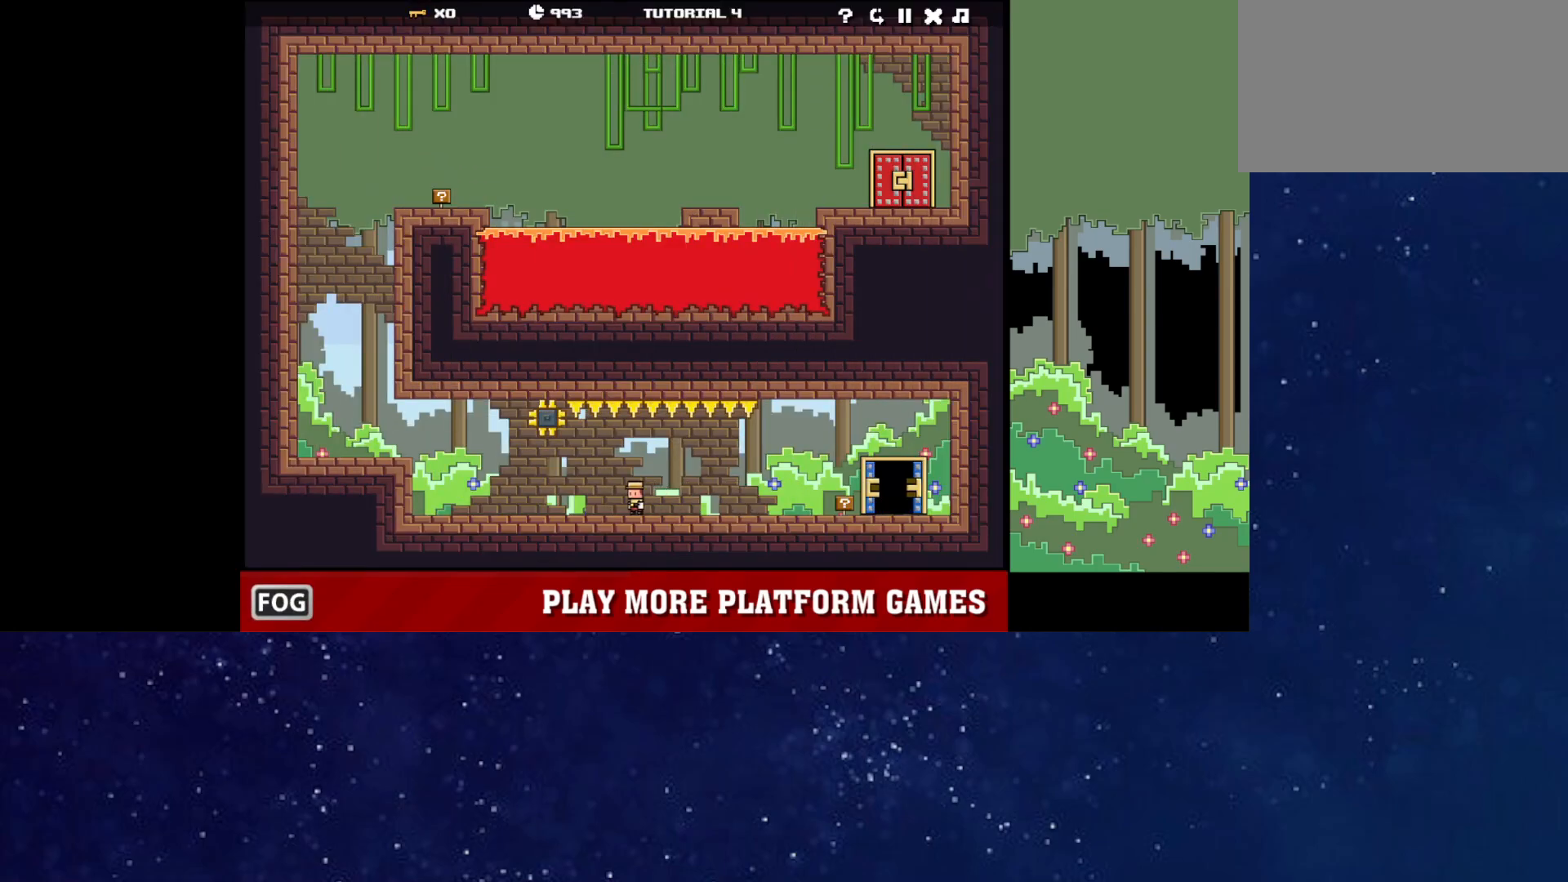
{"keys": ["down"], "events": [[83, "left", "down"], [150, "down", "down"], [167, "left", "up"]]}
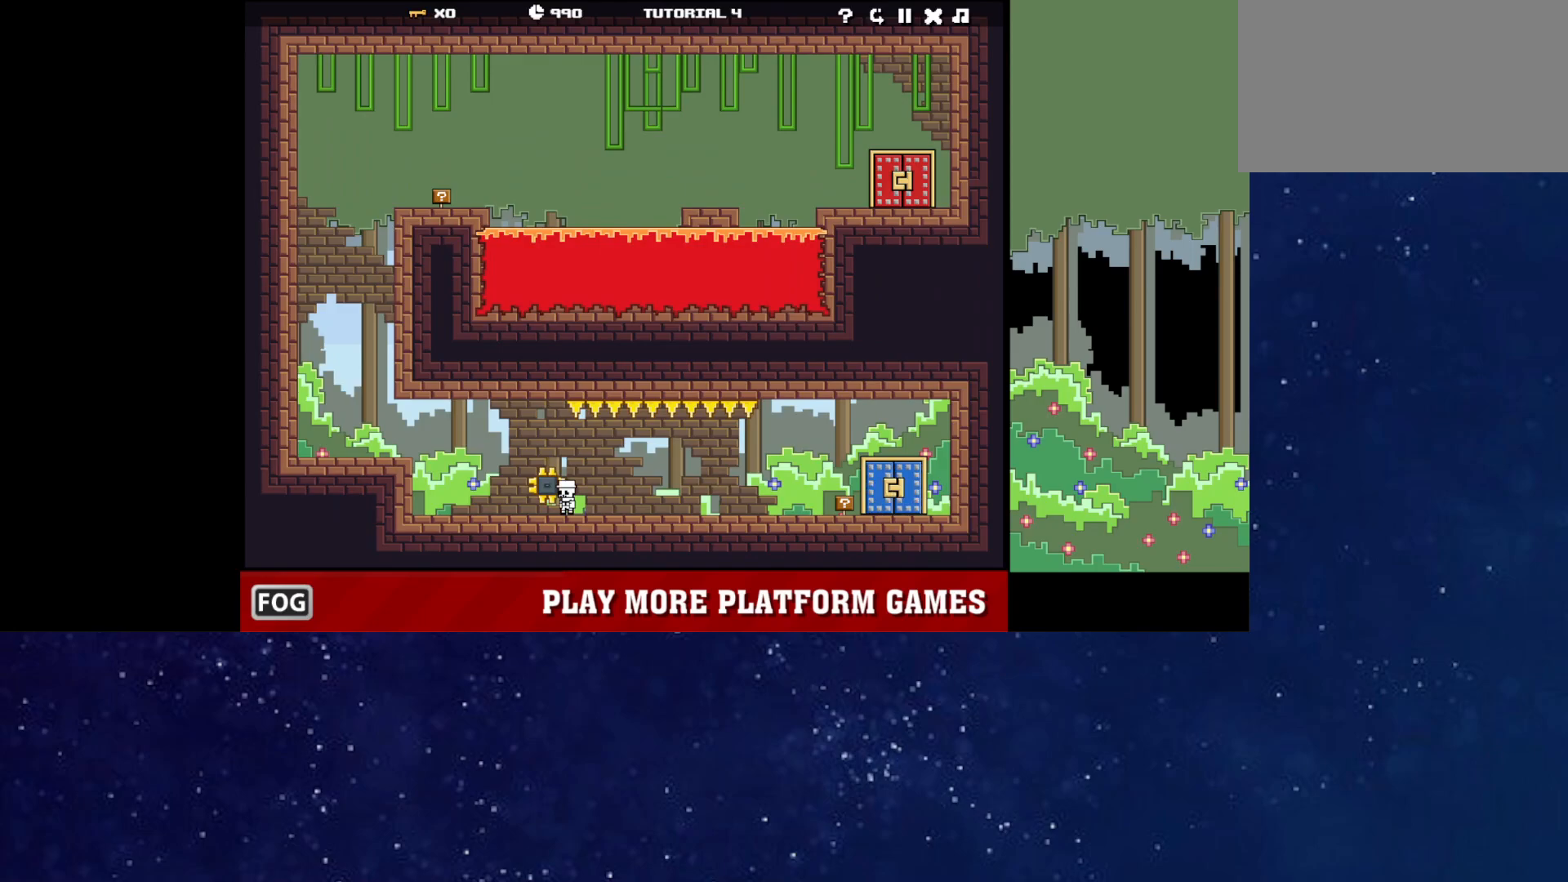
{"keys": [], "events": [[167, "down", "up"]]}